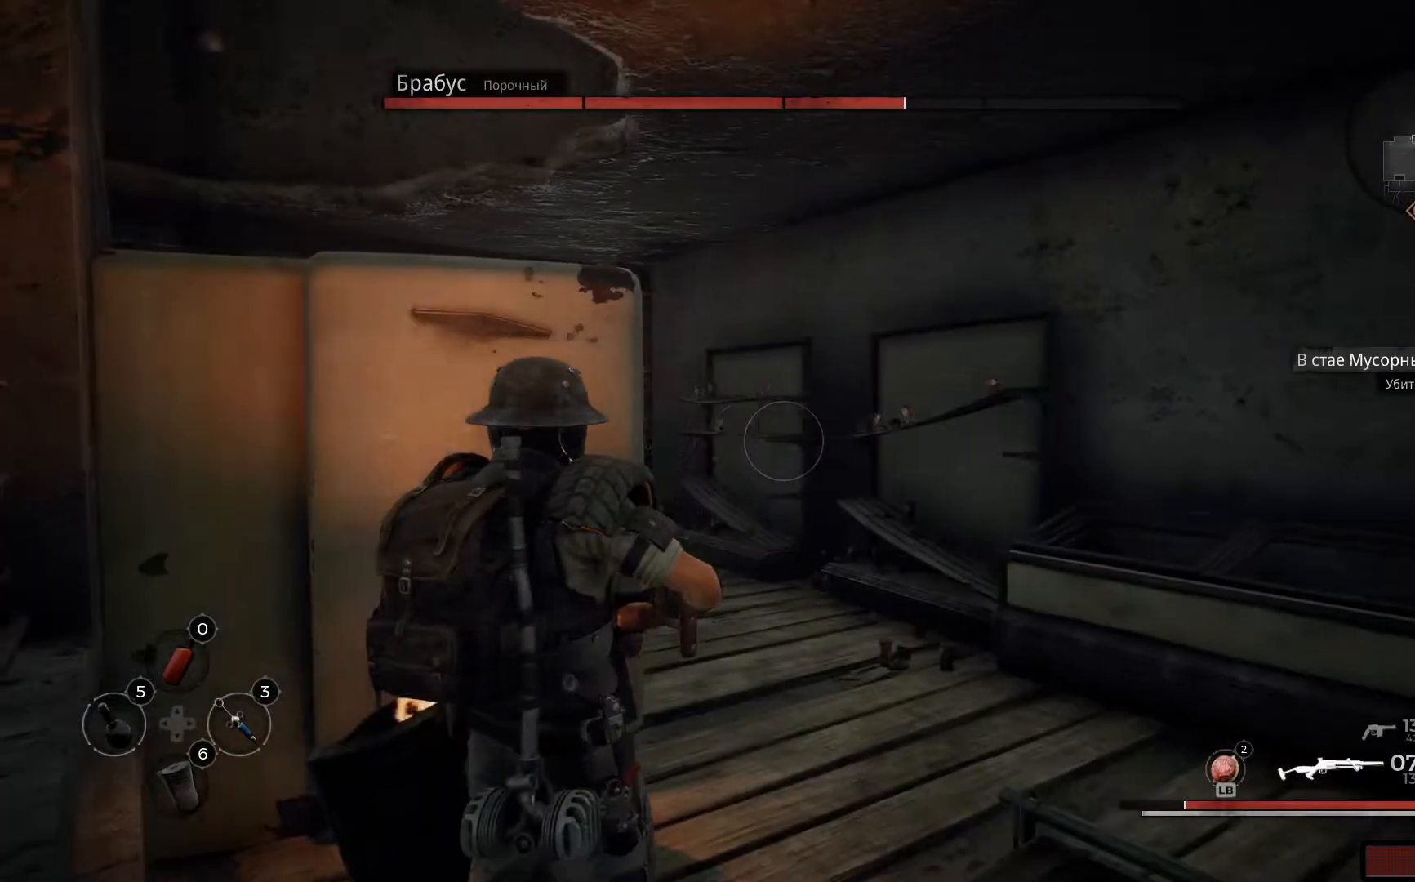
Gameplay with a controller (Xbox layout); each line is a JSON object with the inputs held at the frame after it. "events" lists button and stick changes between this image and that frame as [ms after this image, input, new state], when the widget could be followed in between.
{"buttons": [], "left_stick": "down-right", "right_stick": "center", "events": [[17, "right_stick", "center"], [267, "left_stick", "center"], [484, "left_stick", "down-right"]]}
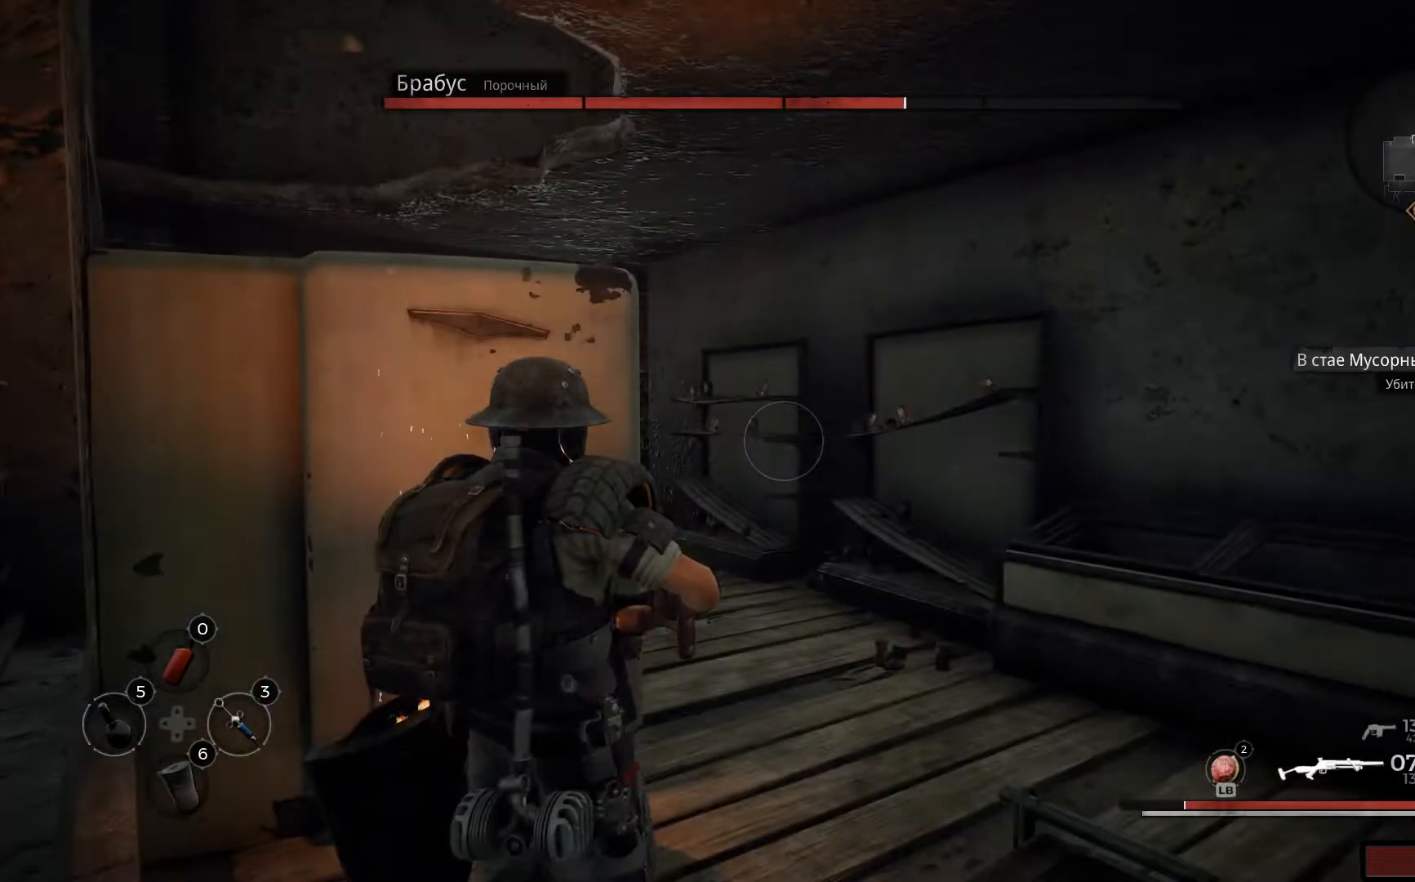
{"buttons": [], "left_stick": "center", "right_stick": "left", "events": [[33, "right_stick", "down-left"], [150, "right_stick", "left"], [417, "left_stick", "center"]]}
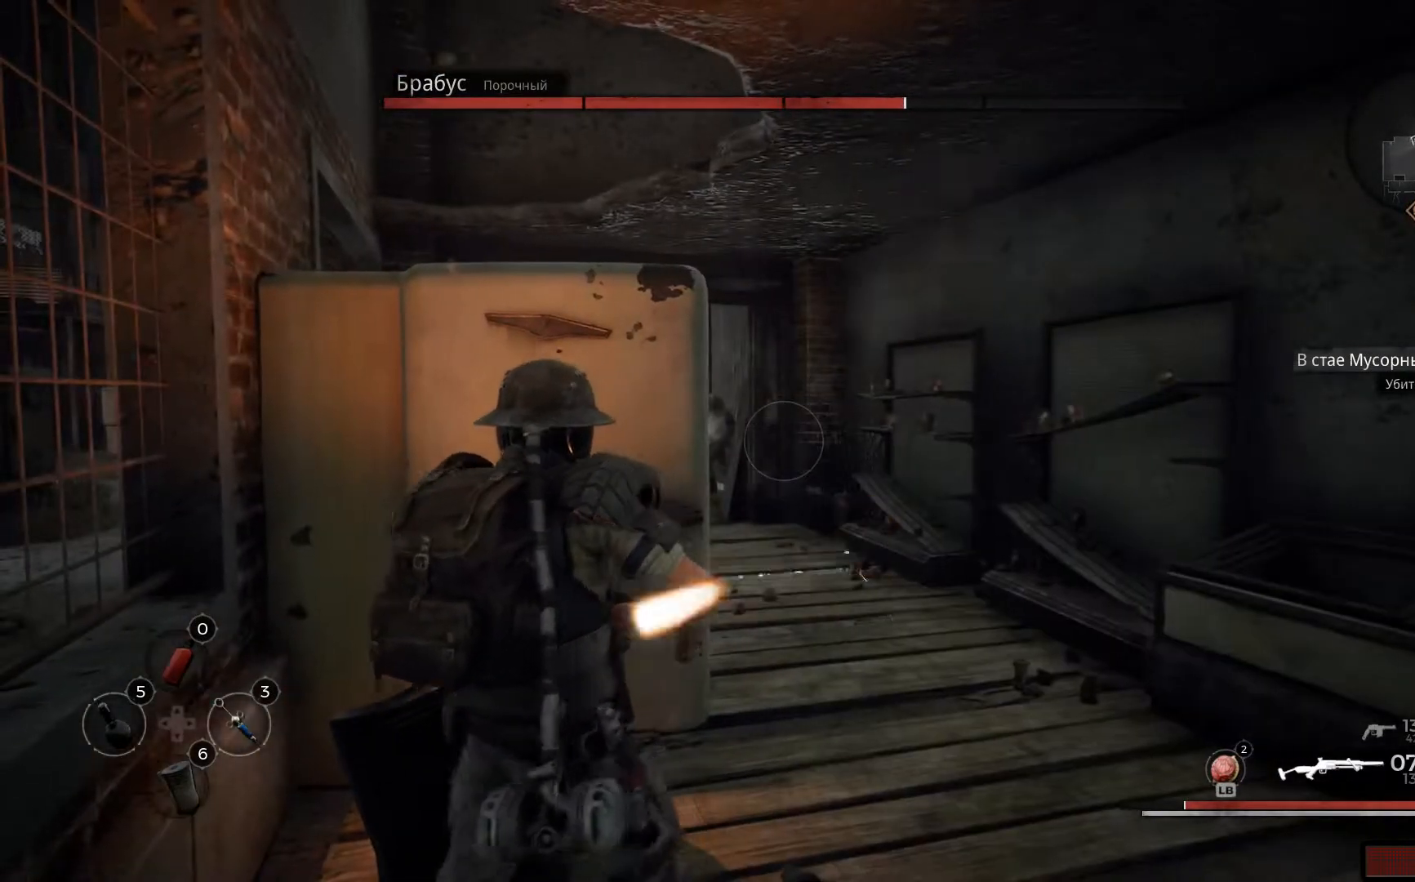
{"buttons": ["L2"], "left_stick": "center", "right_stick": "left", "events": [[184, "right_stick", "center"], [300, "L2", "down"], [401, "right_stick", "left"]]}
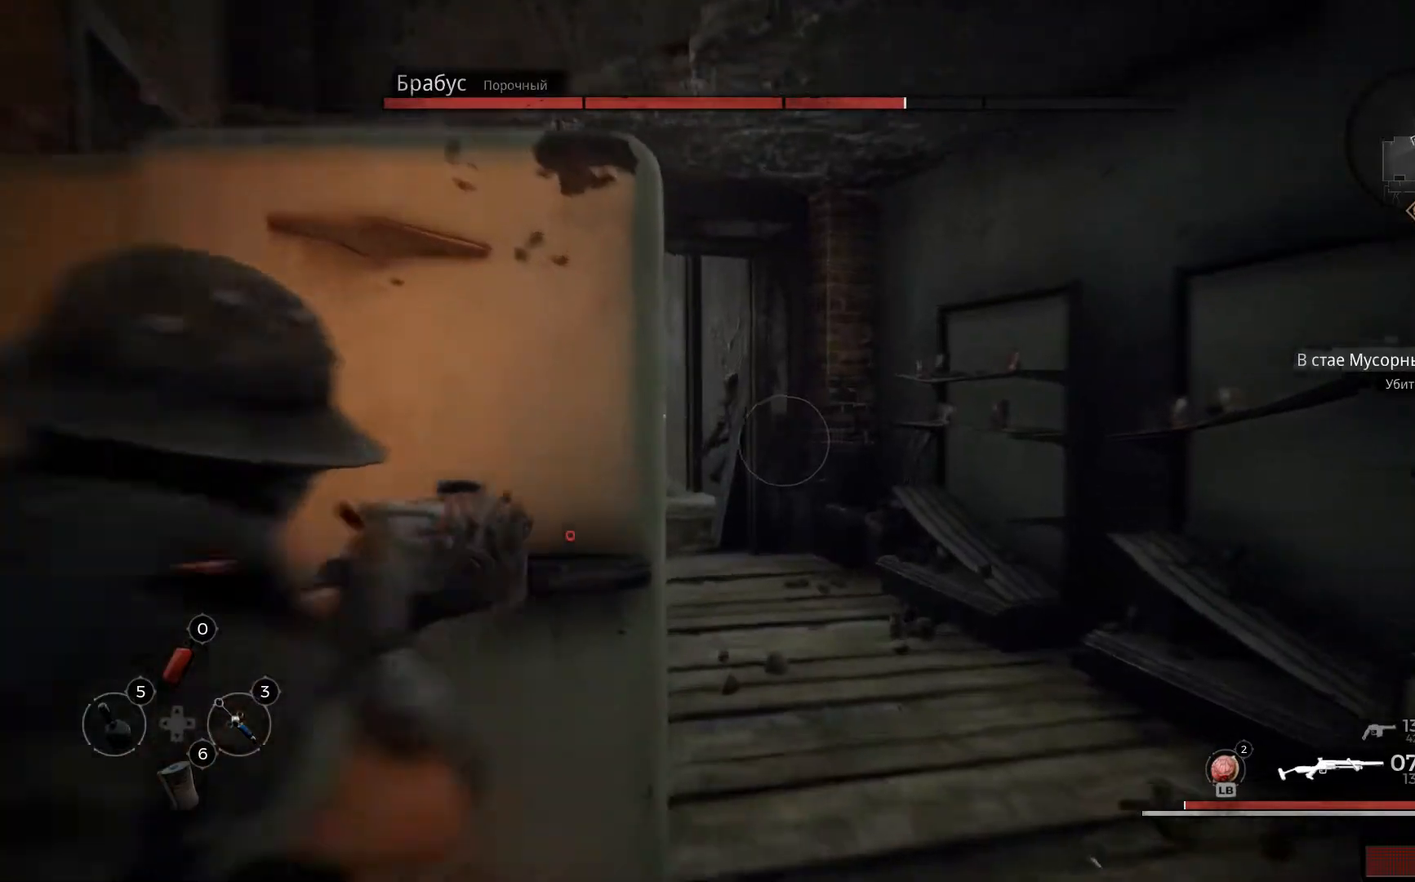
{"buttons": [], "left_stick": "center", "right_stick": "center", "events": [[367, "L2", "up"], [367, "right_stick", "center"]]}
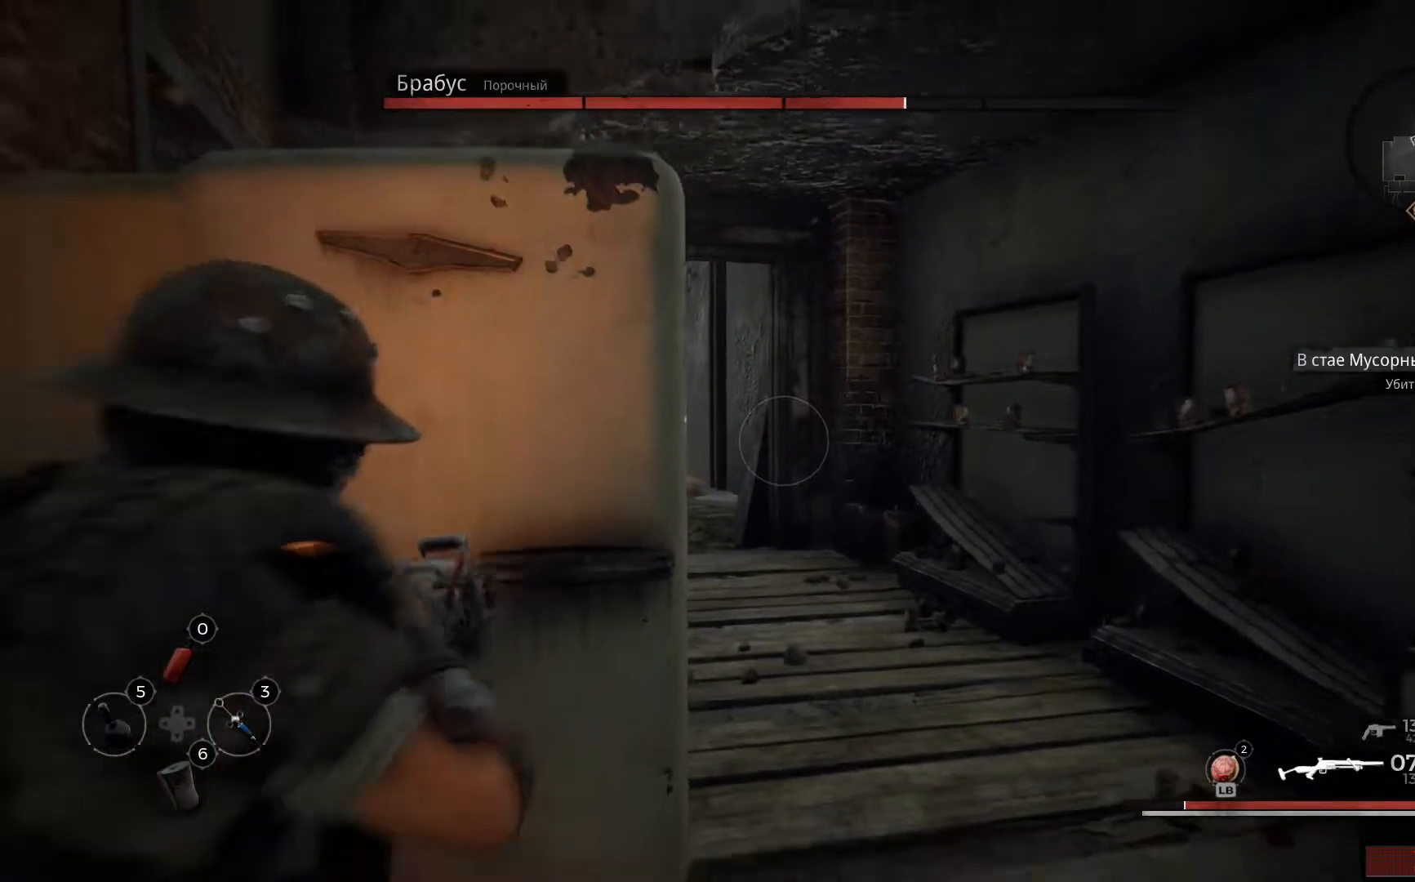
{"buttons": ["L2"], "left_stick": "center", "right_stick": "center", "events": [[33, "Y", "down"], [134, "Y", "up"], [334, "L2", "down"]]}
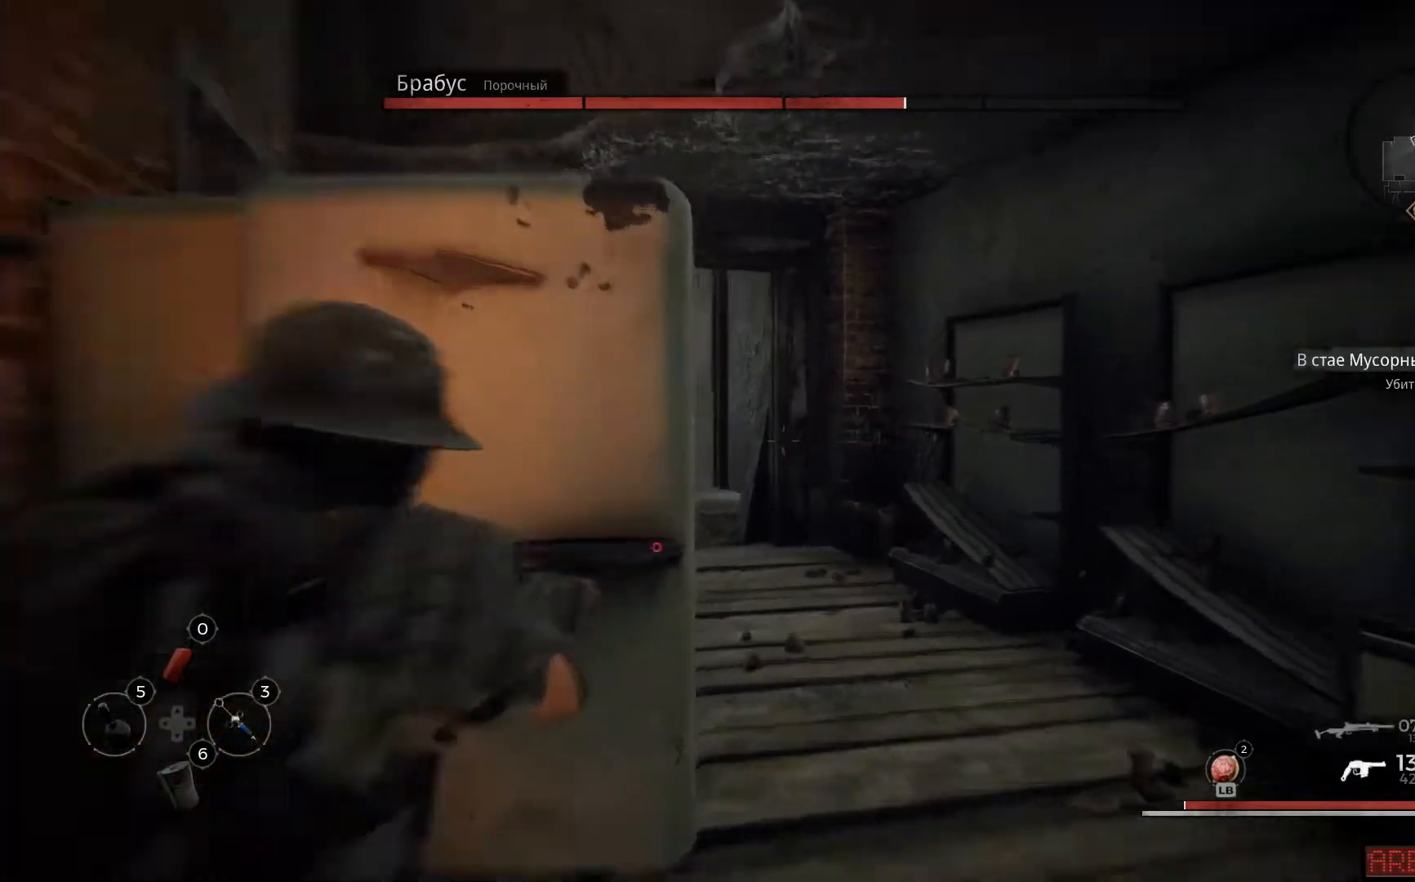
{"buttons": ["L2"], "left_stick": "down-right", "right_stick": "up-left", "events": [[16, "left_stick", "down-right"], [16, "right_stick", "up-left"]]}
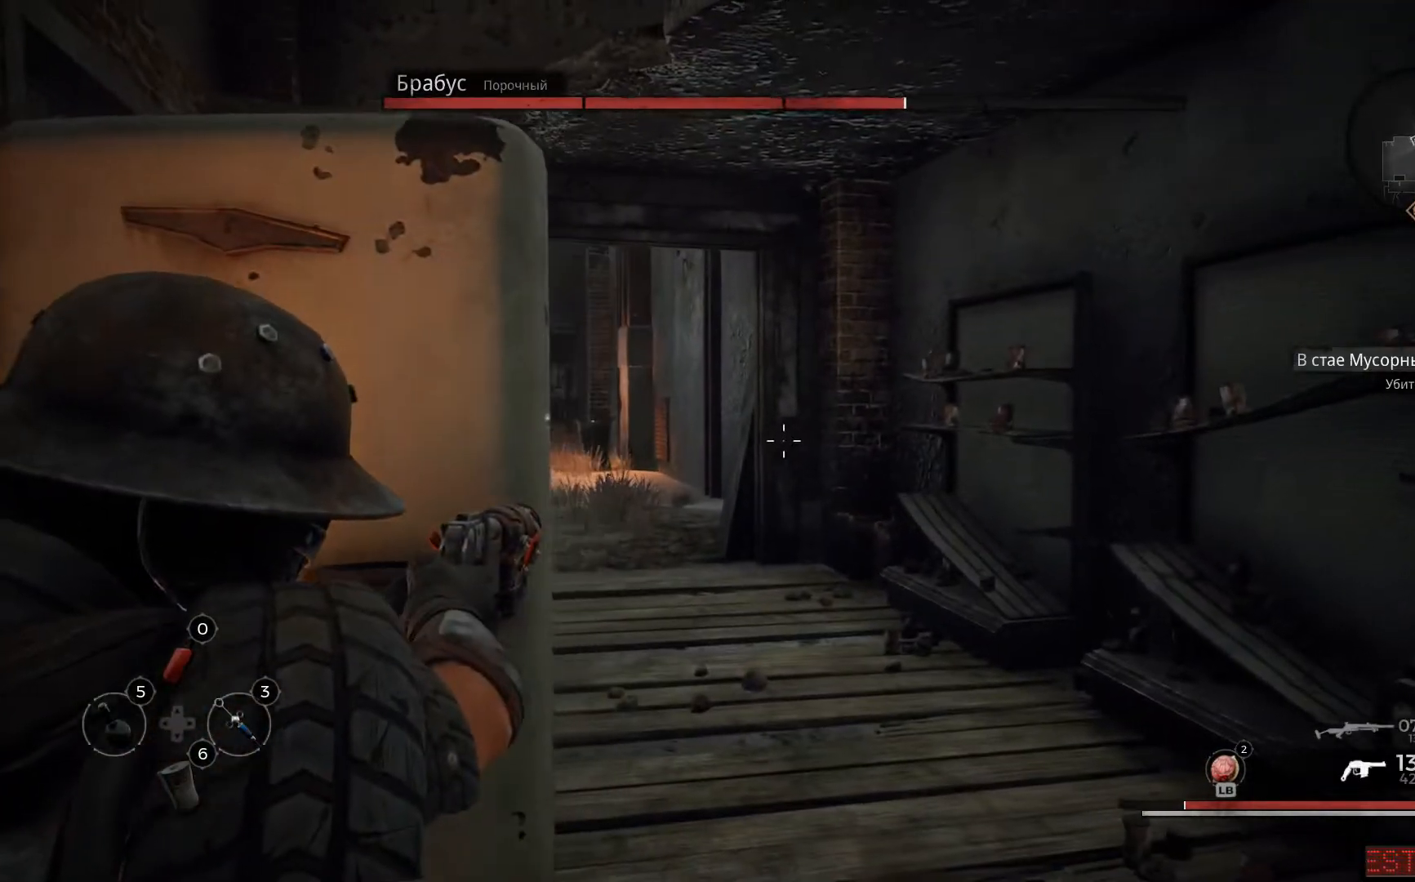
{"buttons": ["L2"], "left_stick": "center", "right_stick": "center", "events": [[50, "left_stick", "center"], [451, "right_stick", "center"]]}
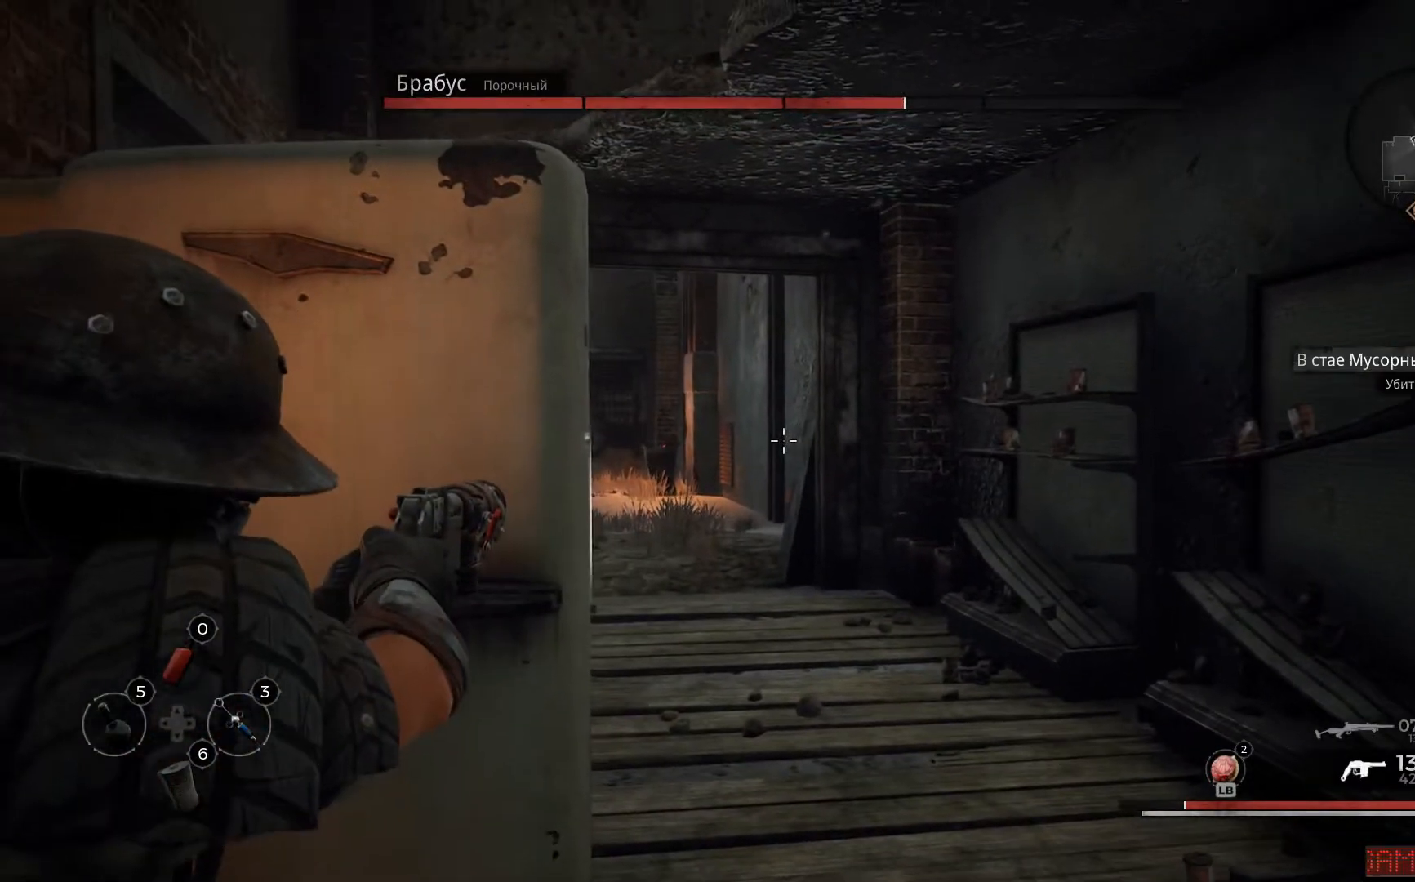
{"buttons": ["L2"], "left_stick": "center", "right_stick": "center", "events": []}
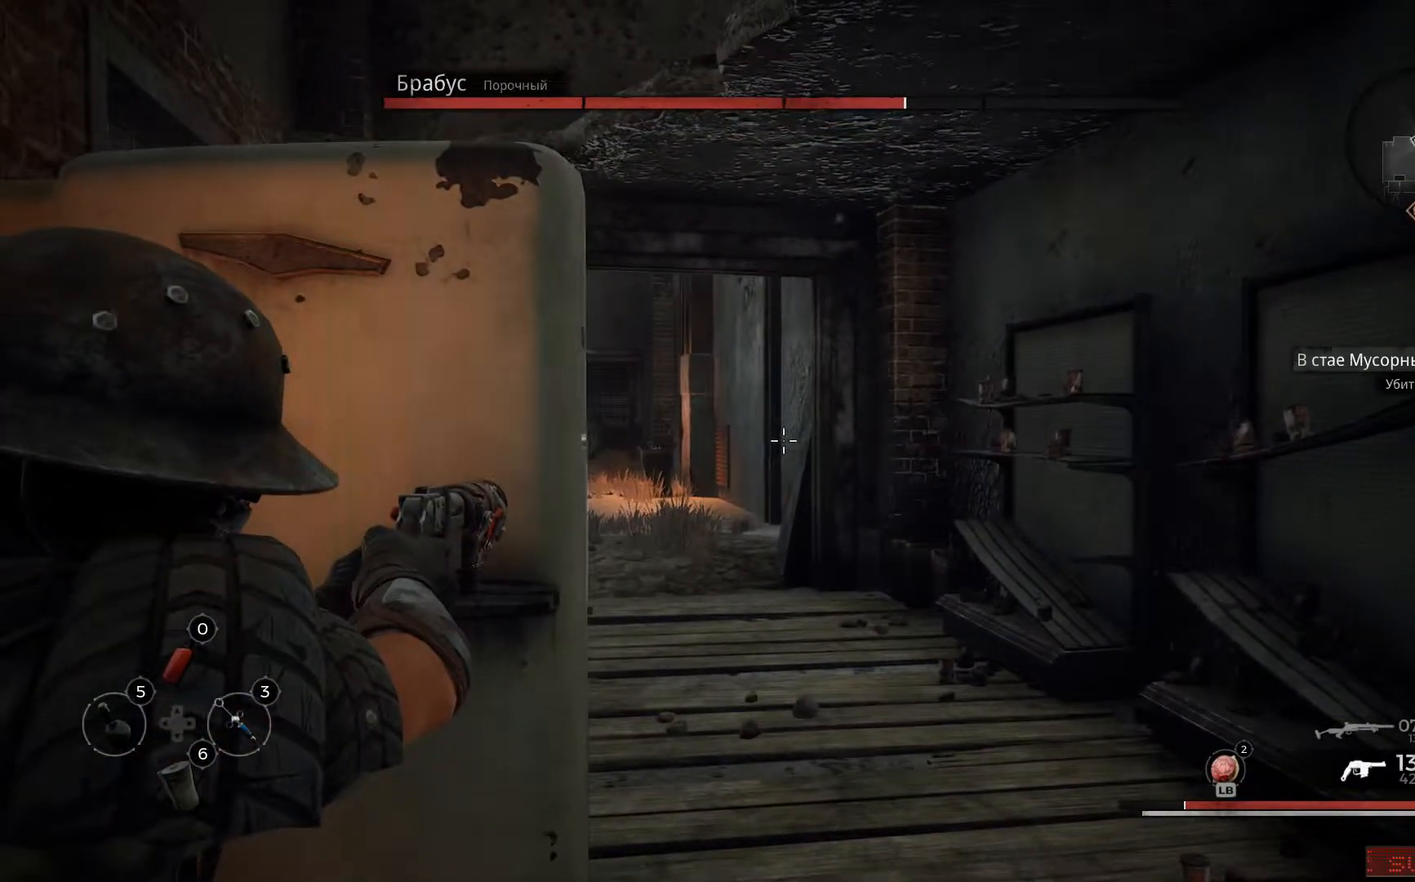
{"buttons": ["L2"], "left_stick": "center", "right_stick": "center", "events": []}
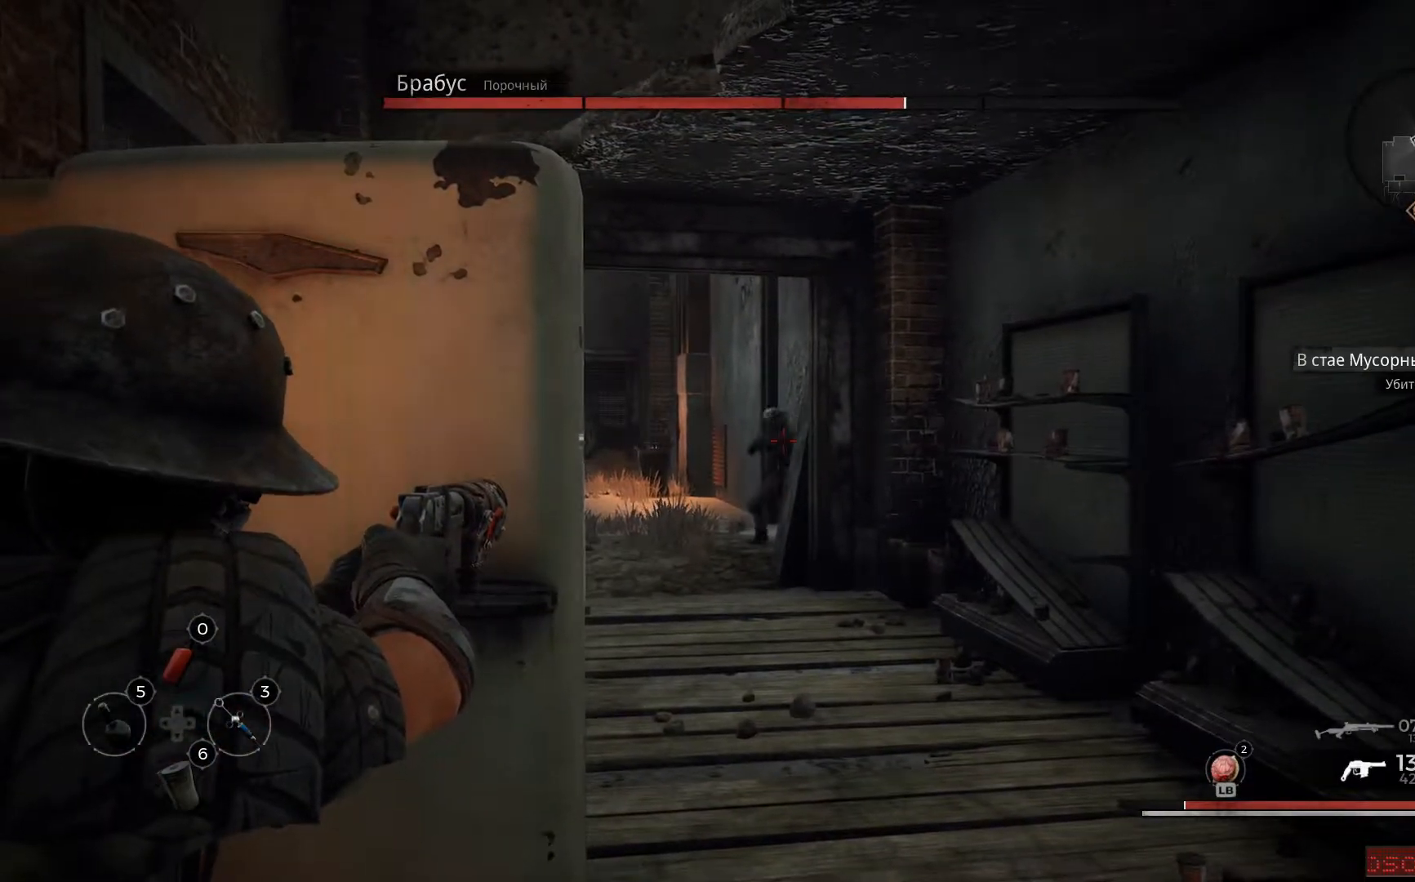
{"buttons": ["L2"], "left_stick": "center", "right_stick": "center", "events": [[66, "right_stick", "left"], [133, "R2", "down"], [166, "right_stick", "center"], [300, "R2", "up"], [350, "R2", "down"], [467, "R2", "up"]]}
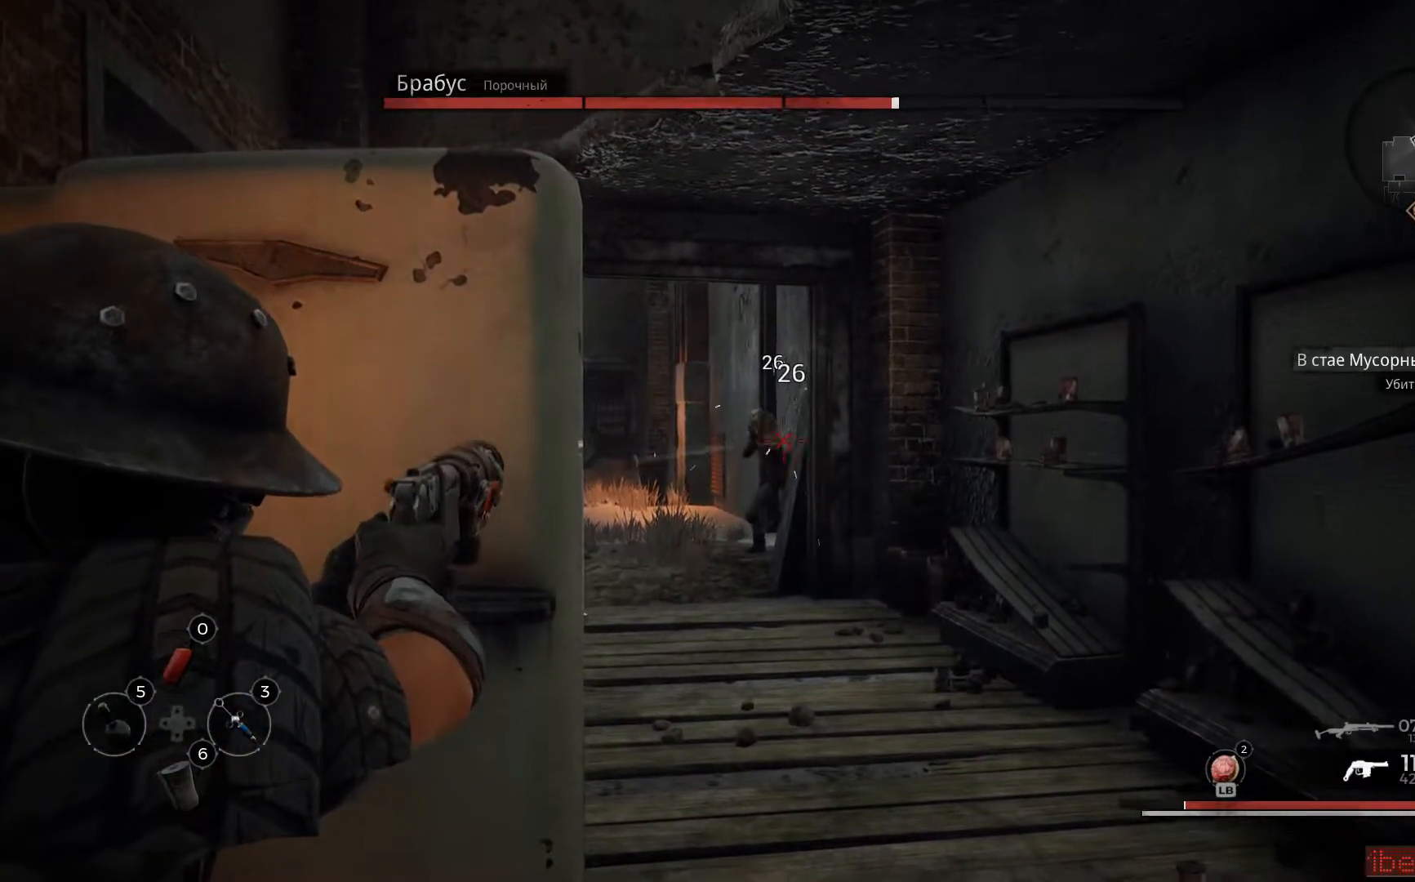
{"buttons": ["L2", "R2"], "left_stick": "center", "right_stick": "center", "events": [[17, "R2", "down"], [117, "R2", "up"], [184, "R2", "down"], [267, "R2", "up"], [267, "right_stick", "down-left"], [317, "R2", "down"], [334, "right_stick", "center"], [434, "R2", "up"], [467, "R2", "down"]]}
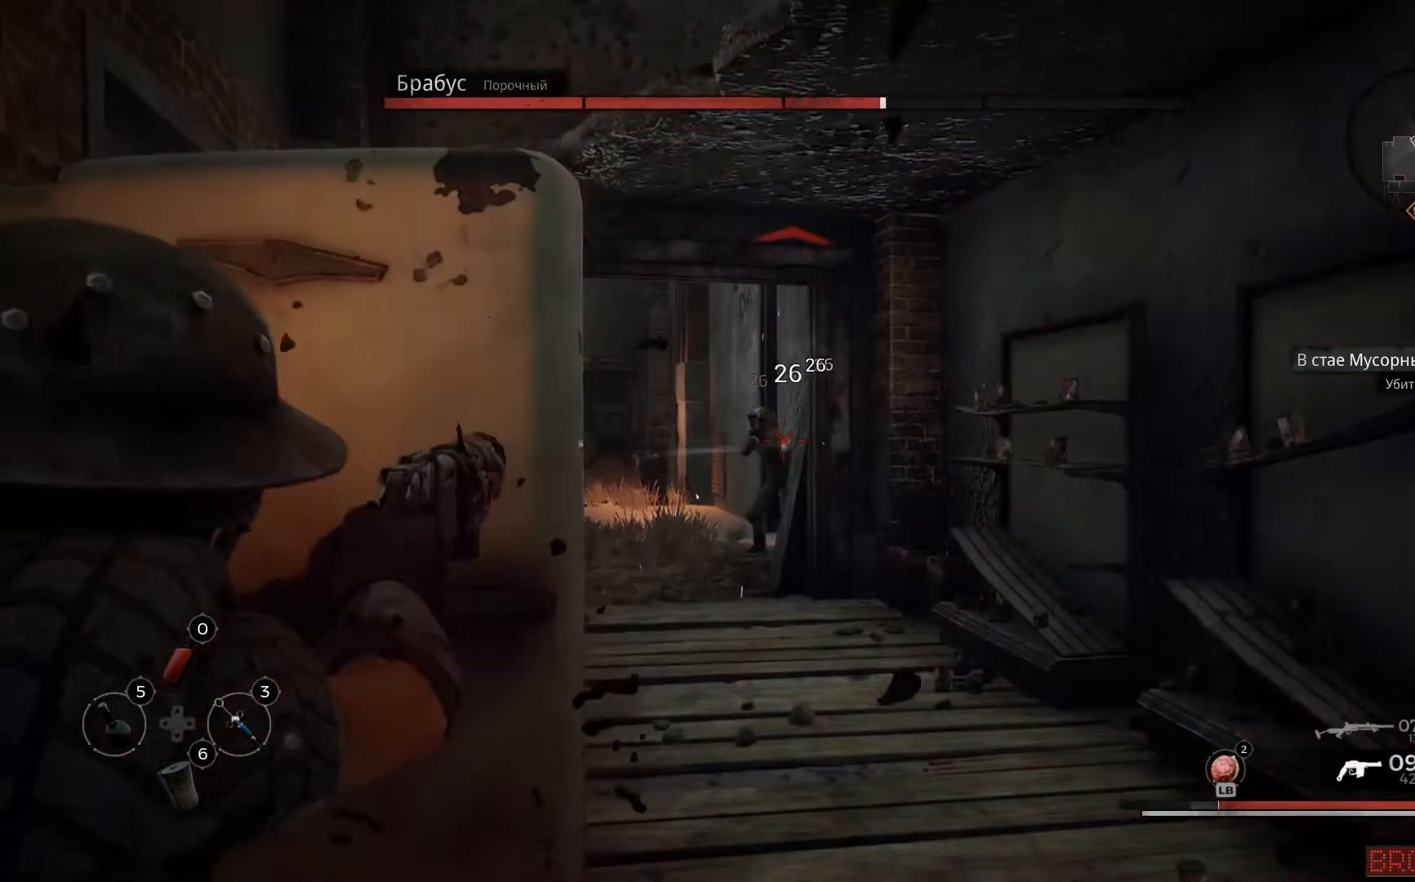
{"buttons": ["L2", "R2"], "left_stick": "center", "right_stick": "center", "events": [[50, "R2", "up"], [83, "R2", "down"], [166, "R2", "up"], [216, "R2", "down"], [450, "R2", "up"], [483, "R2", "down"]]}
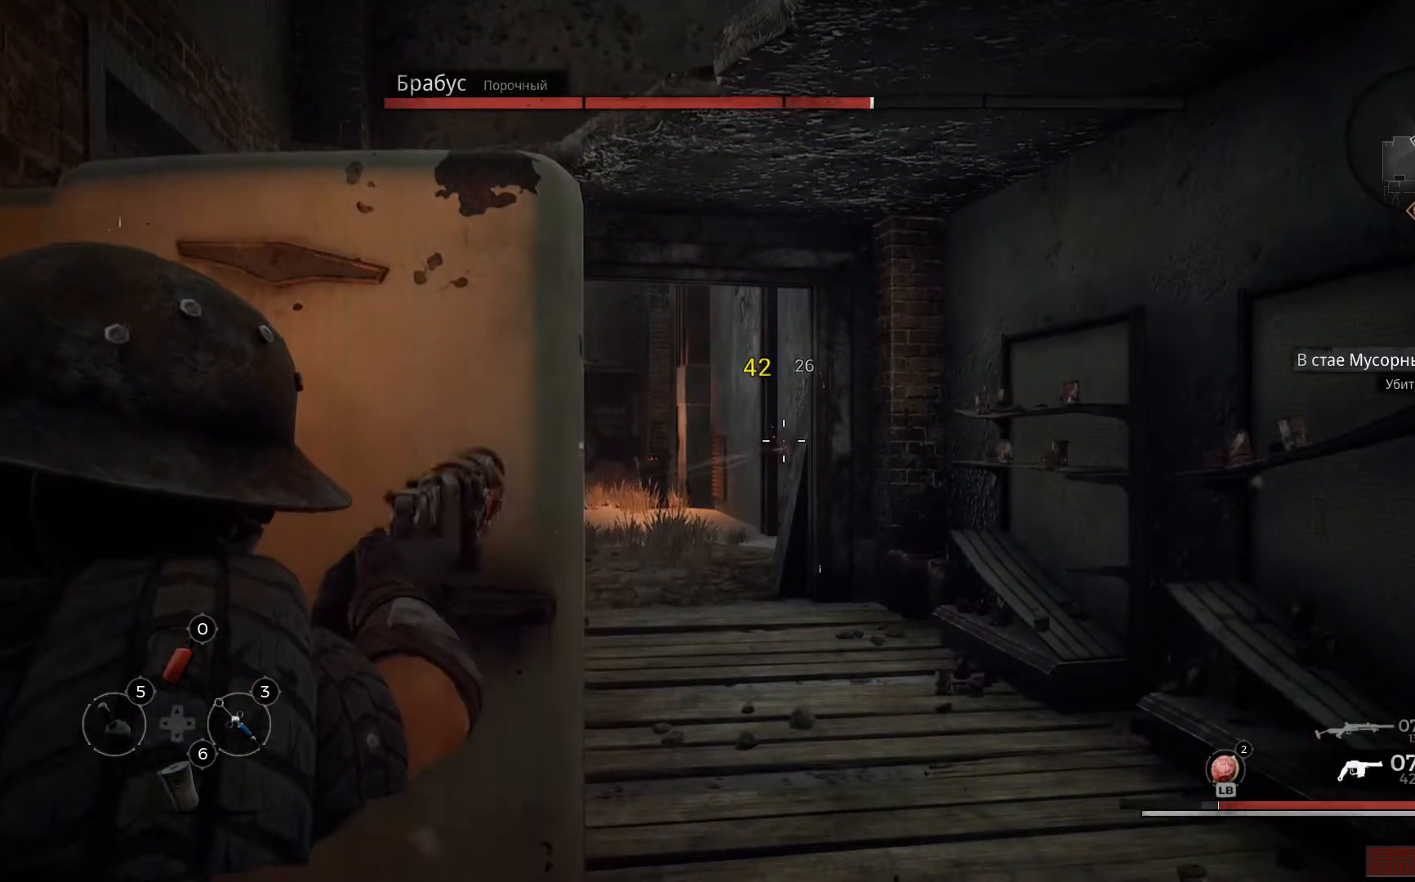
{"buttons": ["L2"], "left_stick": "center", "right_stick": "center", "events": [[84, "R2", "up"], [117, "R2", "down"], [267, "R2", "up"], [317, "R2", "down"], [400, "R2", "up"]]}
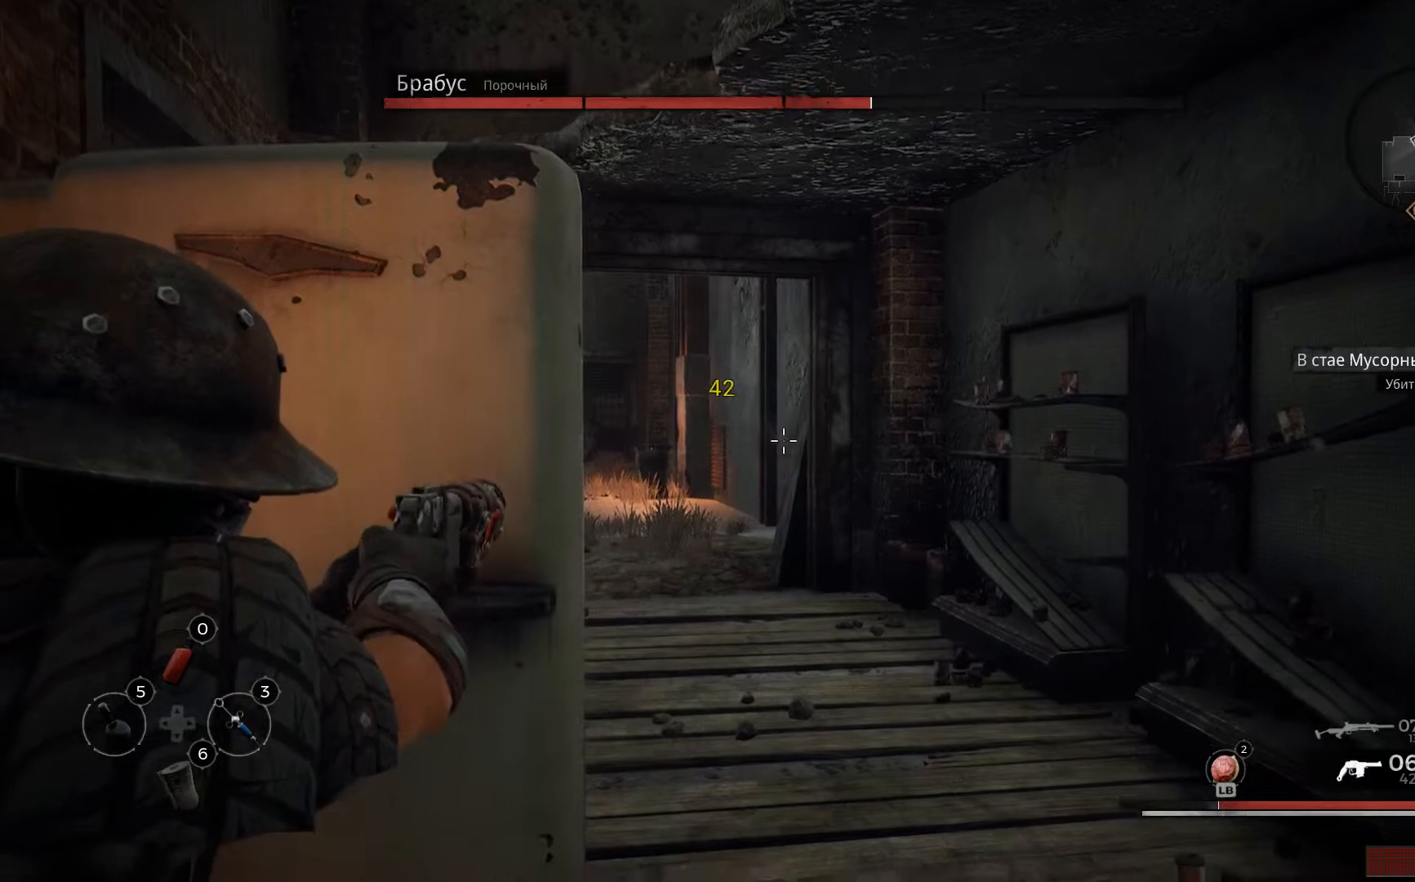
{"buttons": ["L2"], "left_stick": "center", "right_stick": "center", "events": [[417, "X", "down"], [500, "X", "up"]]}
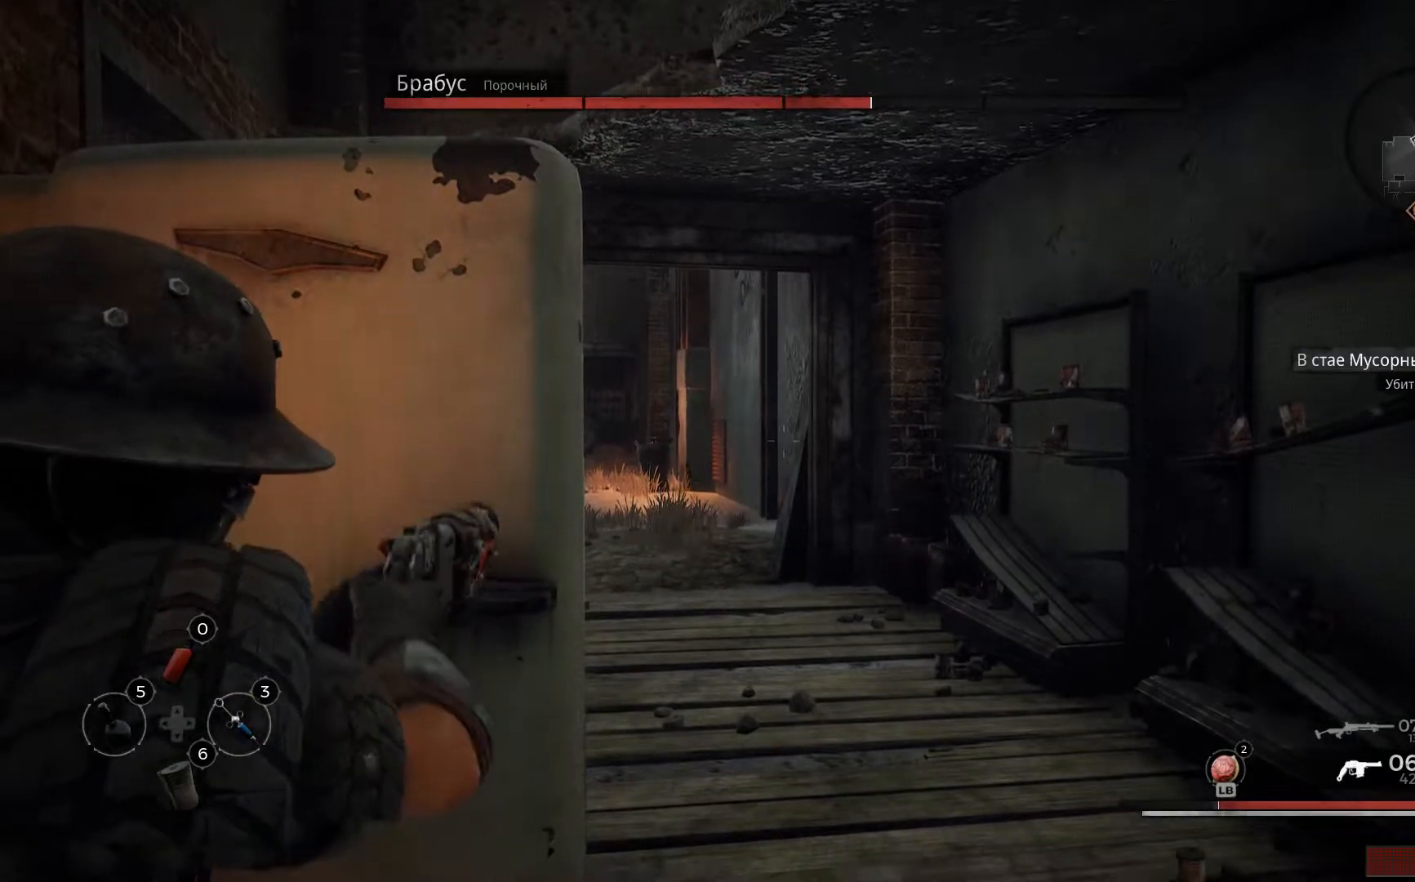
{"buttons": ["L2"], "left_stick": "center", "right_stick": "center", "events": [[117, "X", "down"], [184, "X", "up"], [250, "X", "down"], [317, "X", "up"]]}
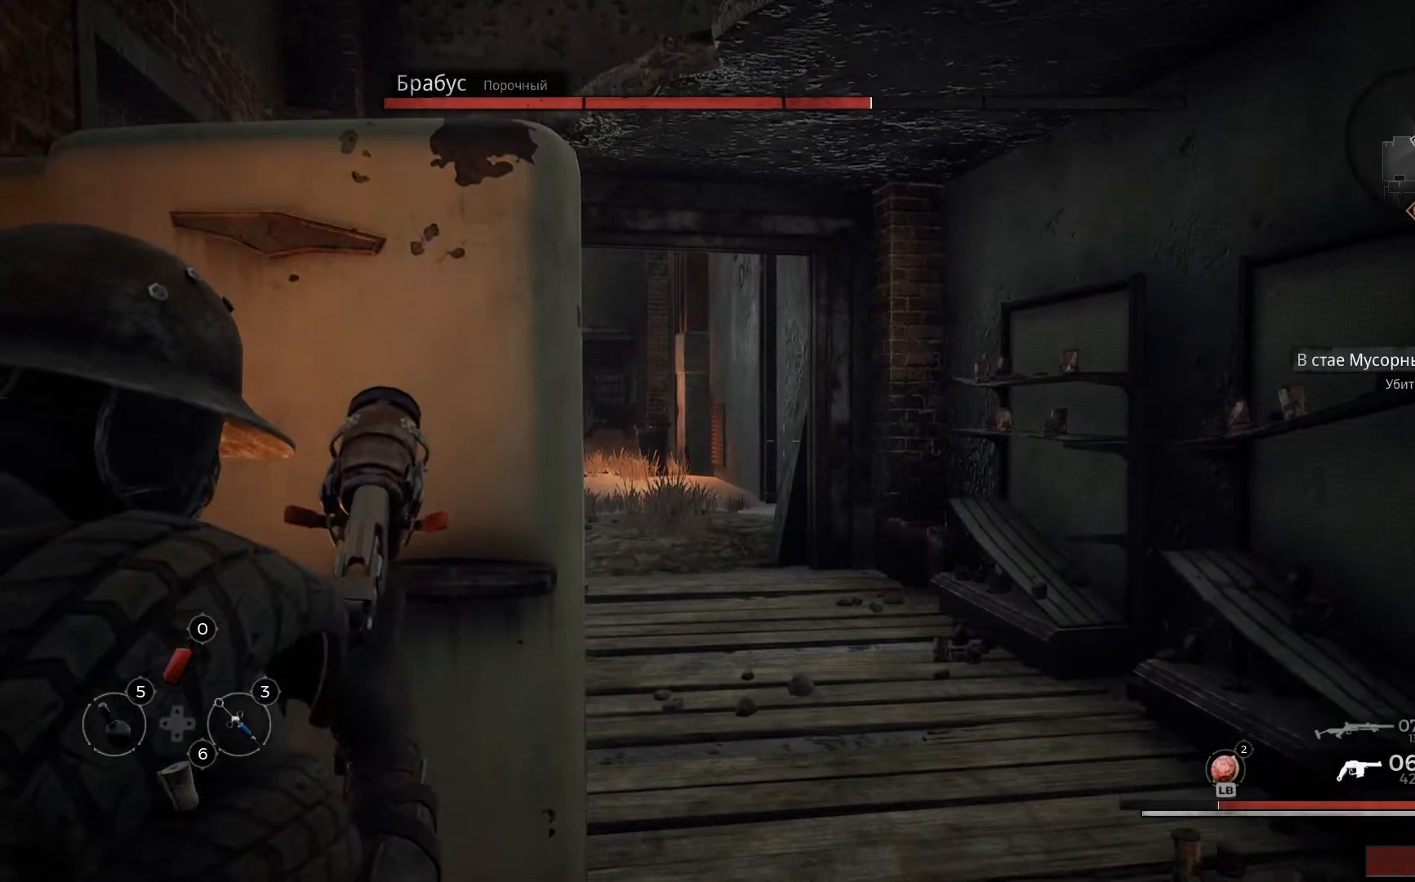
{"buttons": ["L2"], "left_stick": "center", "right_stick": "up-left", "events": [[317, "right_stick", "up-left"]]}
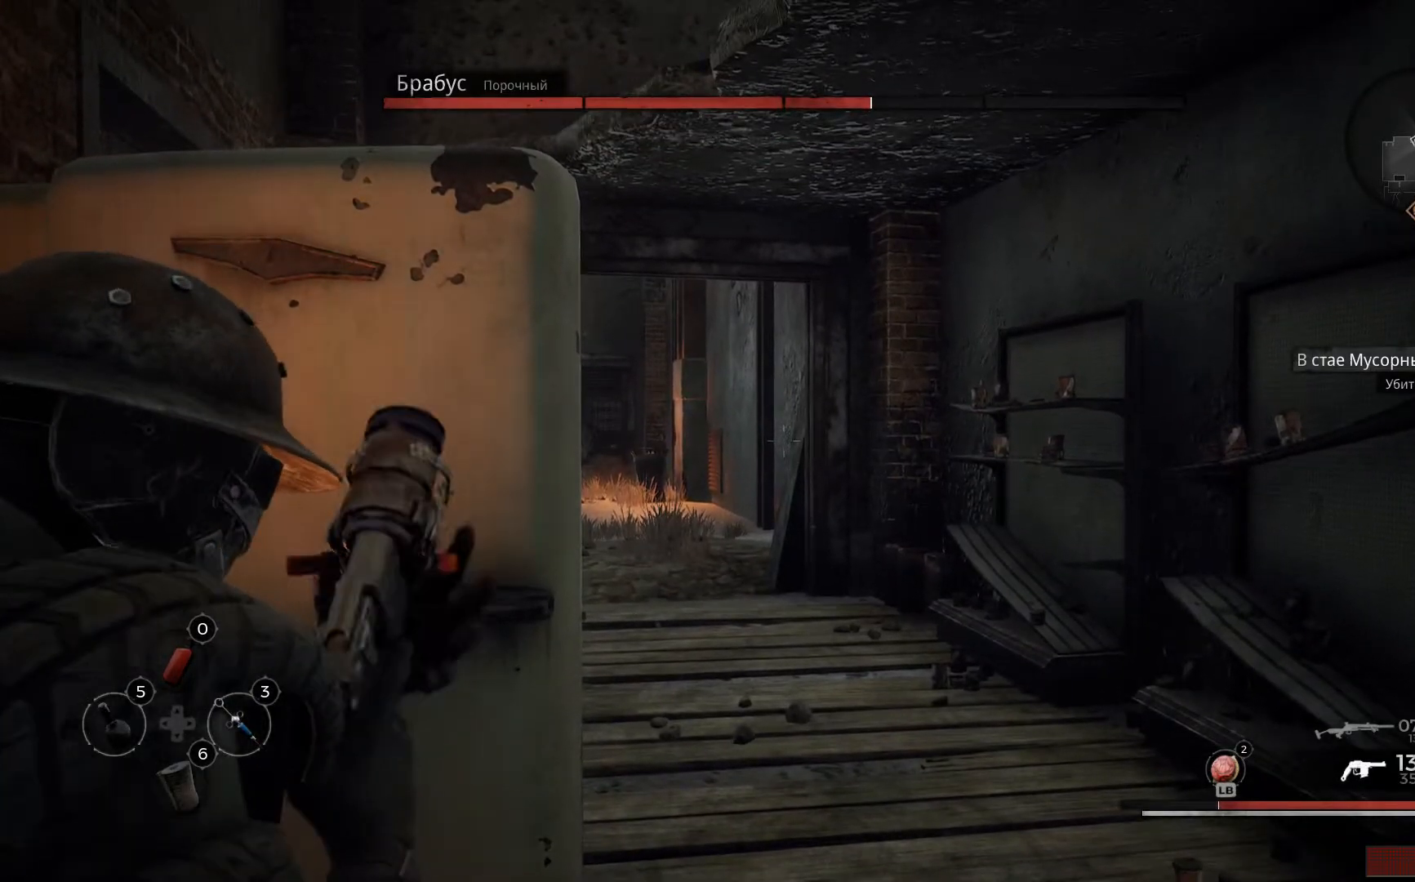
{"buttons": ["L2"], "left_stick": "center", "right_stick": "up", "events": [[67, "right_stick", "center"], [200, "right_stick", "down-left"], [350, "right_stick", "center"], [467, "right_stick", "up"]]}
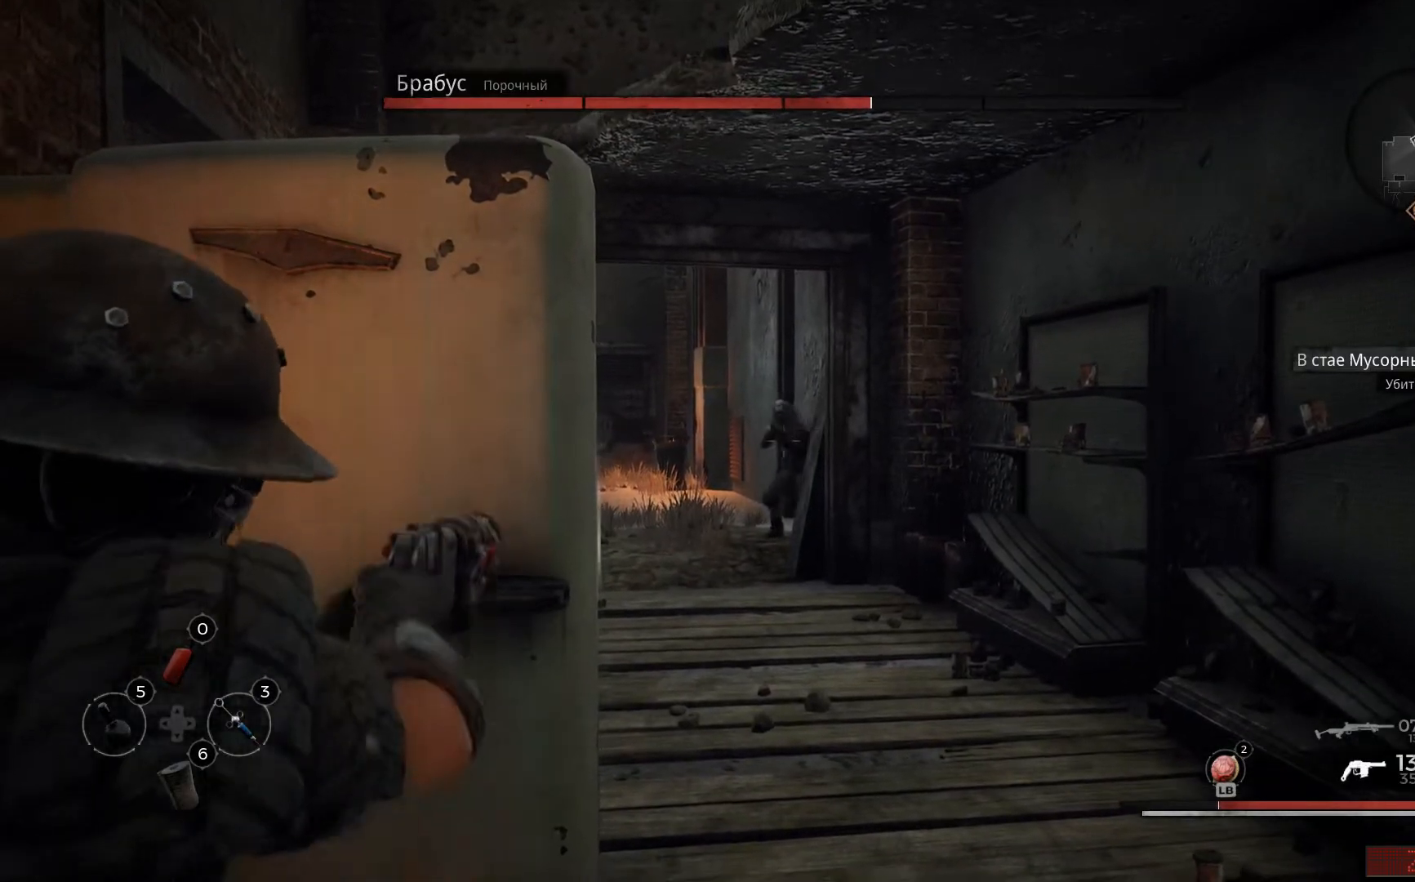
{"buttons": ["L2"], "left_stick": "center", "right_stick": "center", "events": [[16, "R2", "down"], [133, "right_stick", "center"], [200, "R2", "up"], [250, "R2", "down"], [367, "R2", "up"], [400, "R2", "down"], [500, "R2", "up"]]}
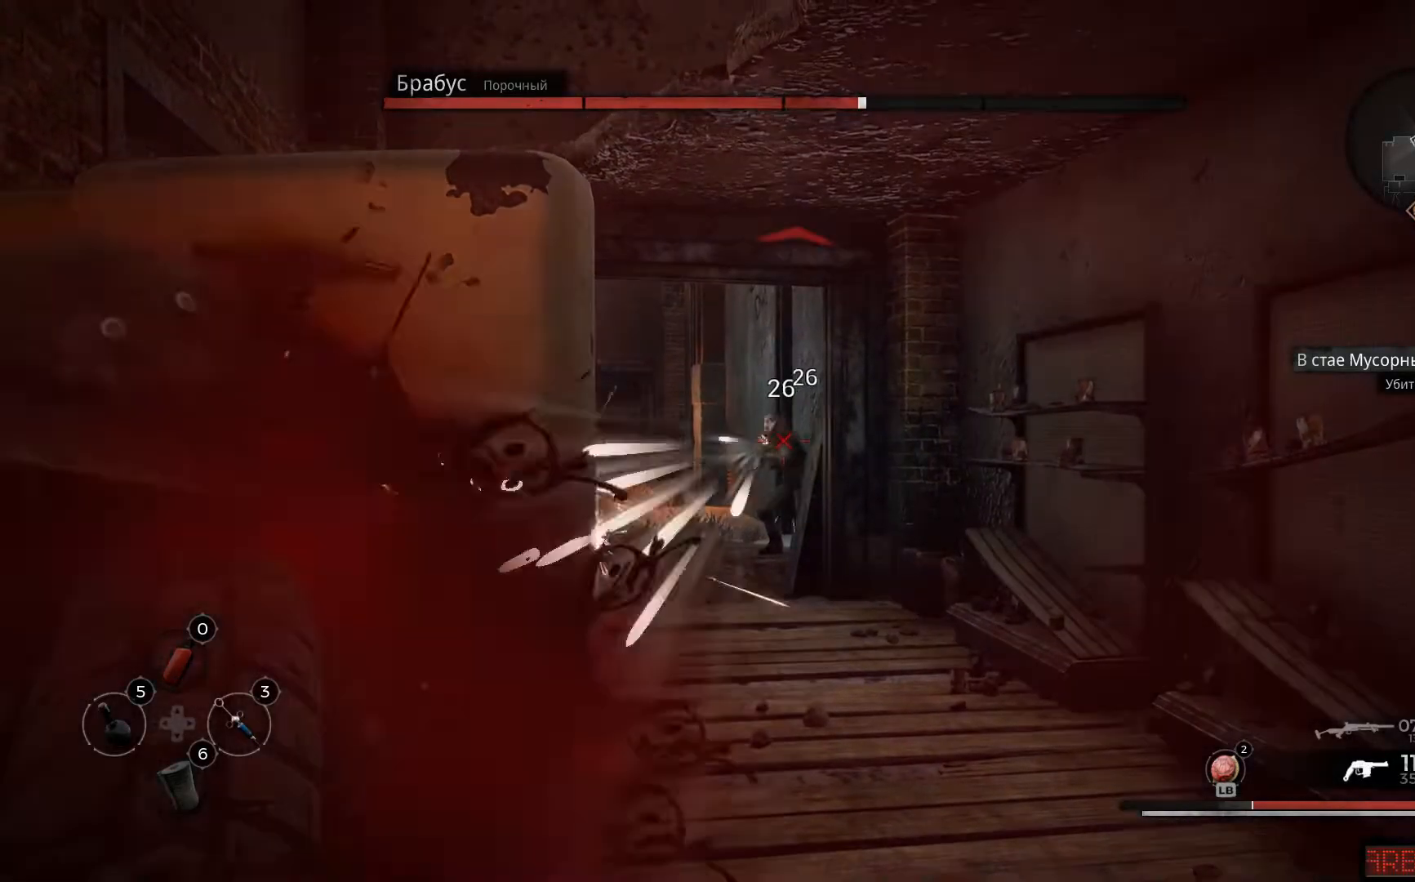
{"buttons": ["L2"], "left_stick": "center", "right_stick": "center", "events": [[50, "R2", "down"], [150, "R2", "up"], [200, "R2", "down"], [334, "R2", "up"], [384, "R2", "down"], [484, "R2", "up"]]}
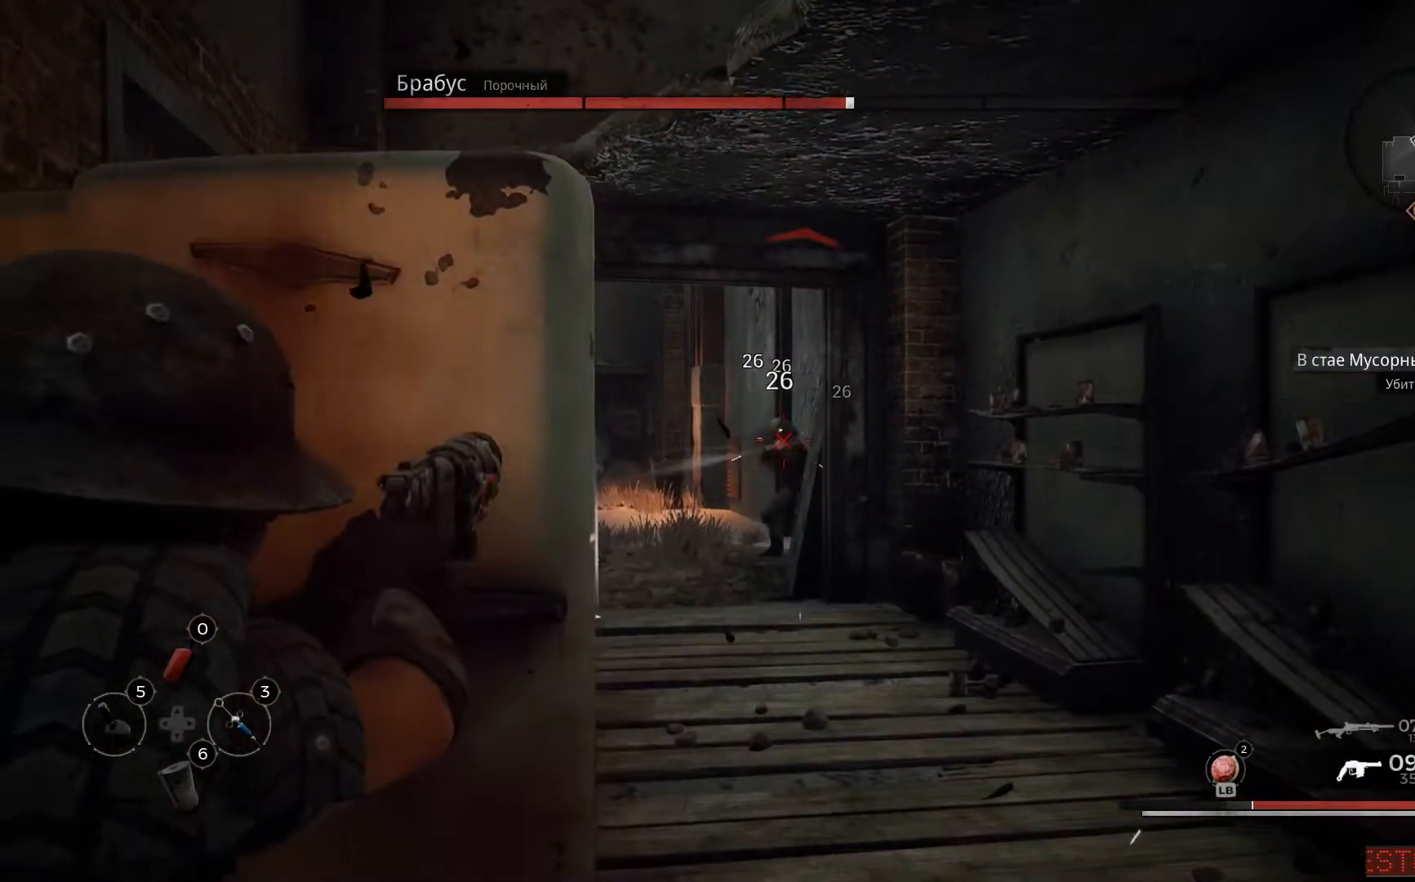
{"buttons": ["L2", "R2"], "left_stick": "center", "right_stick": "center", "events": [[33, "R2", "down"], [116, "R2", "up"], [183, "R2", "down"], [317, "R2", "up"], [350, "R2", "down"], [433, "R2", "up"], [500, "R2", "down"]]}
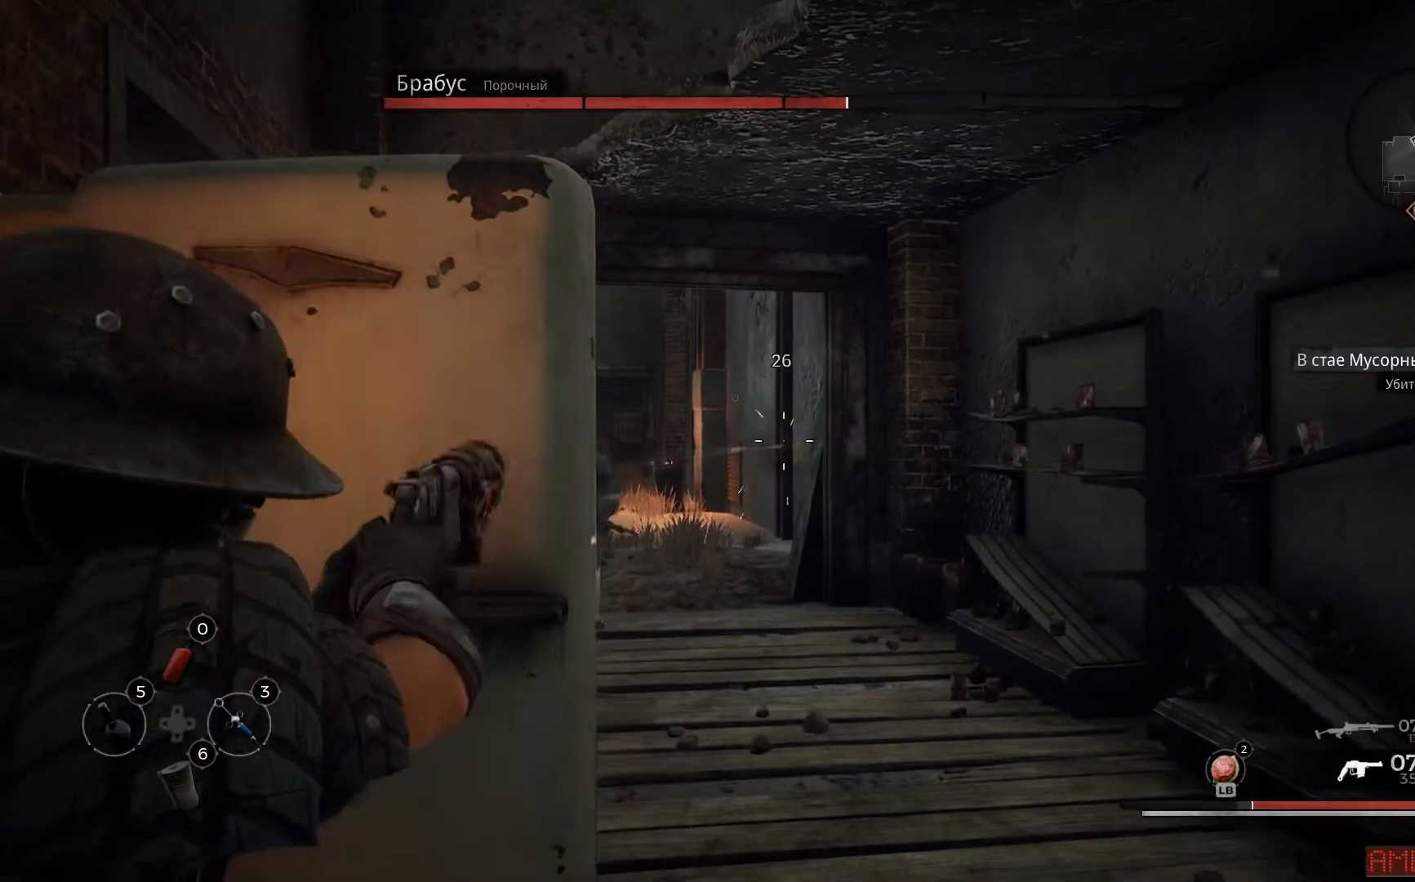
{"buttons": ["L2"], "left_stick": "center", "right_stick": "center", "events": [[100, "R2", "up"], [117, "right_stick", "down-right"], [284, "right_stick", "center"]]}
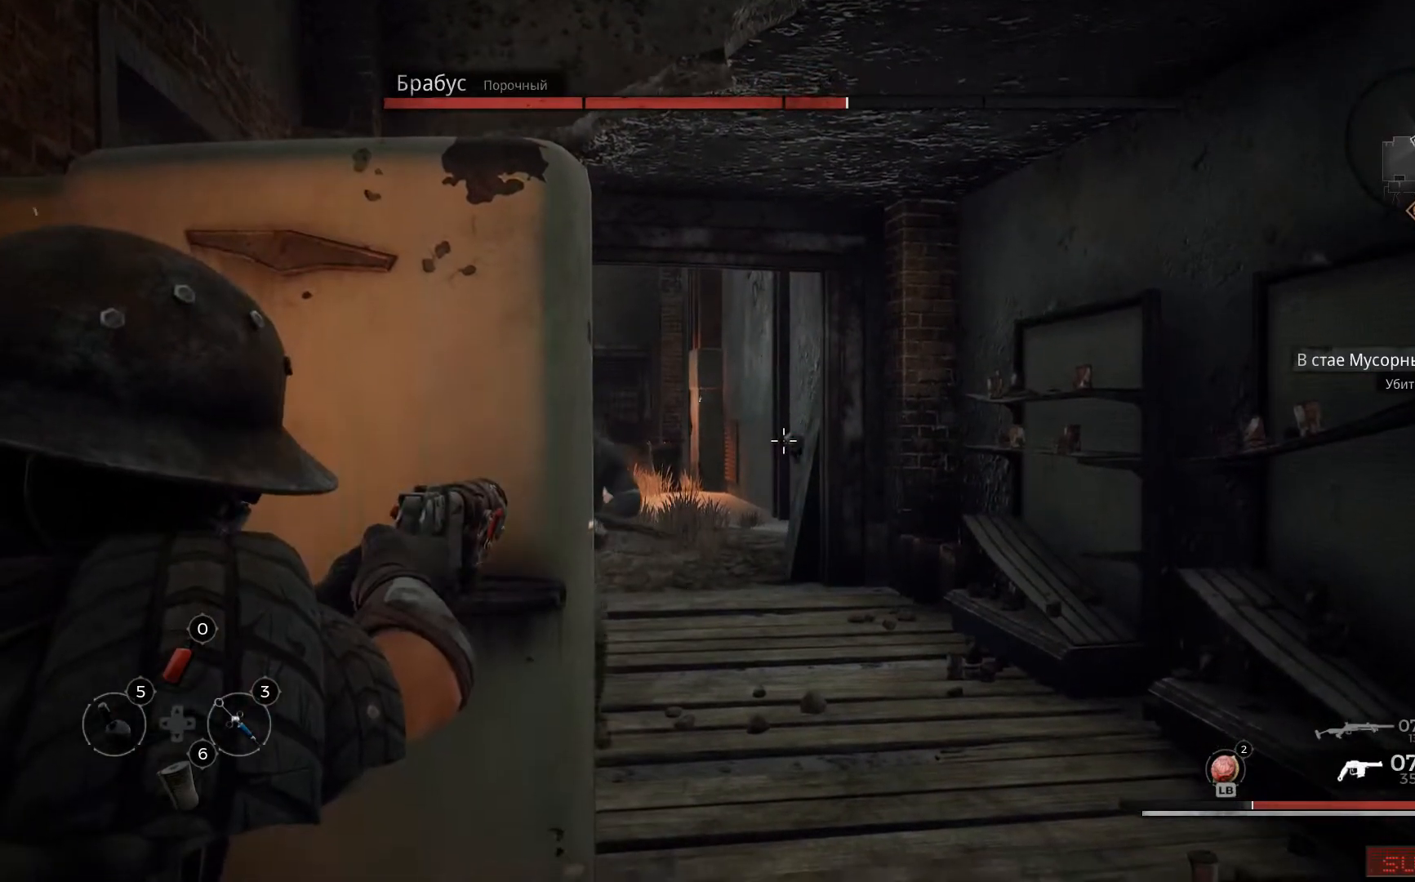
{"buttons": ["L2"], "left_stick": "left", "right_stick": "down-left", "events": [[166, "right_stick", "down-left"], [317, "left_stick", "left"]]}
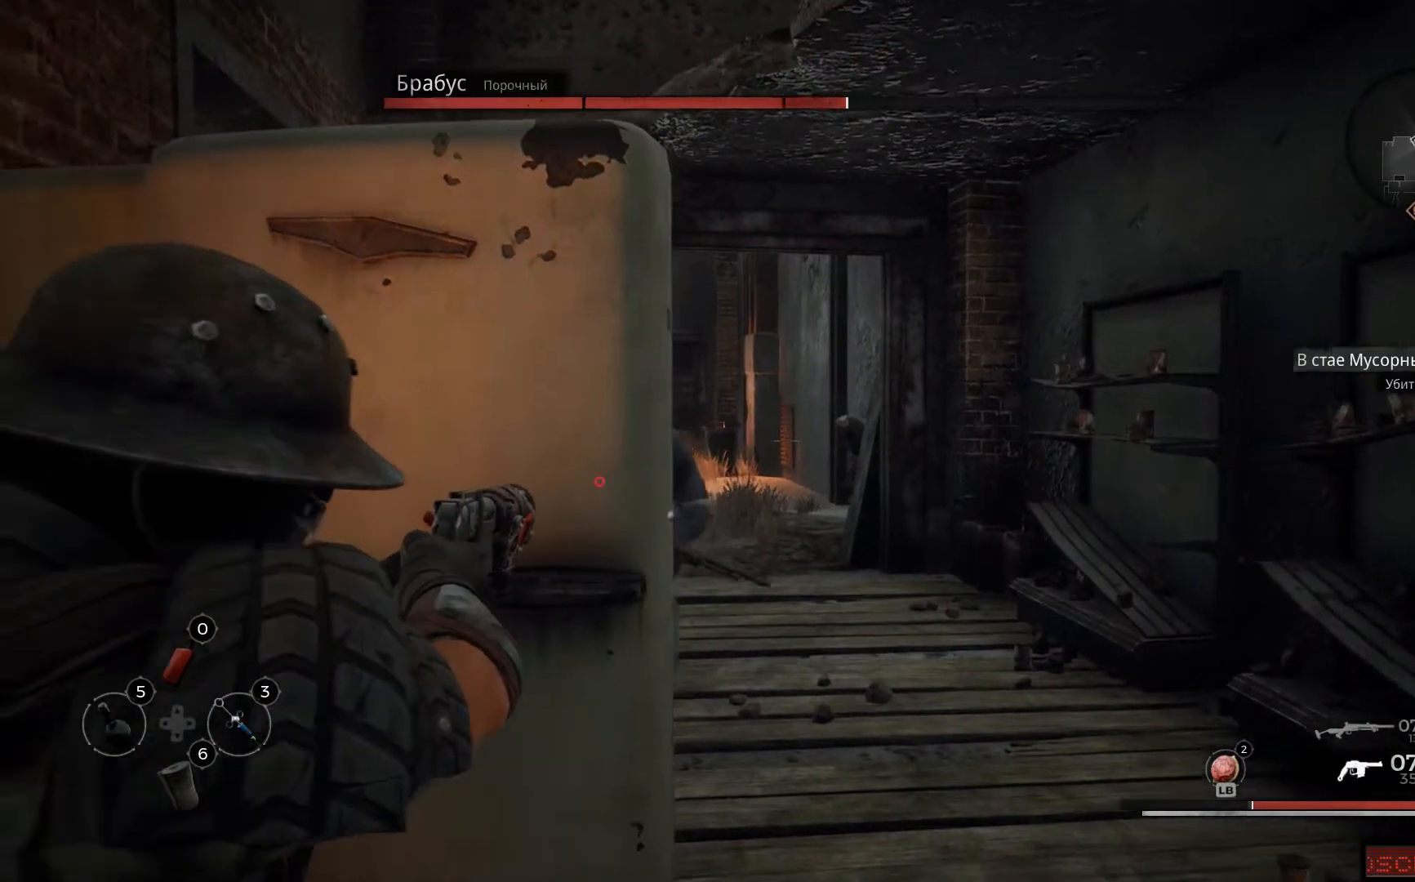
{"buttons": ["L2", "R2"], "left_stick": "down-right", "right_stick": "left", "events": [[17, "left_stick", "center"], [100, "left_stick", "down-right"], [417, "R2", "down"], [434, "right_stick", "left"]]}
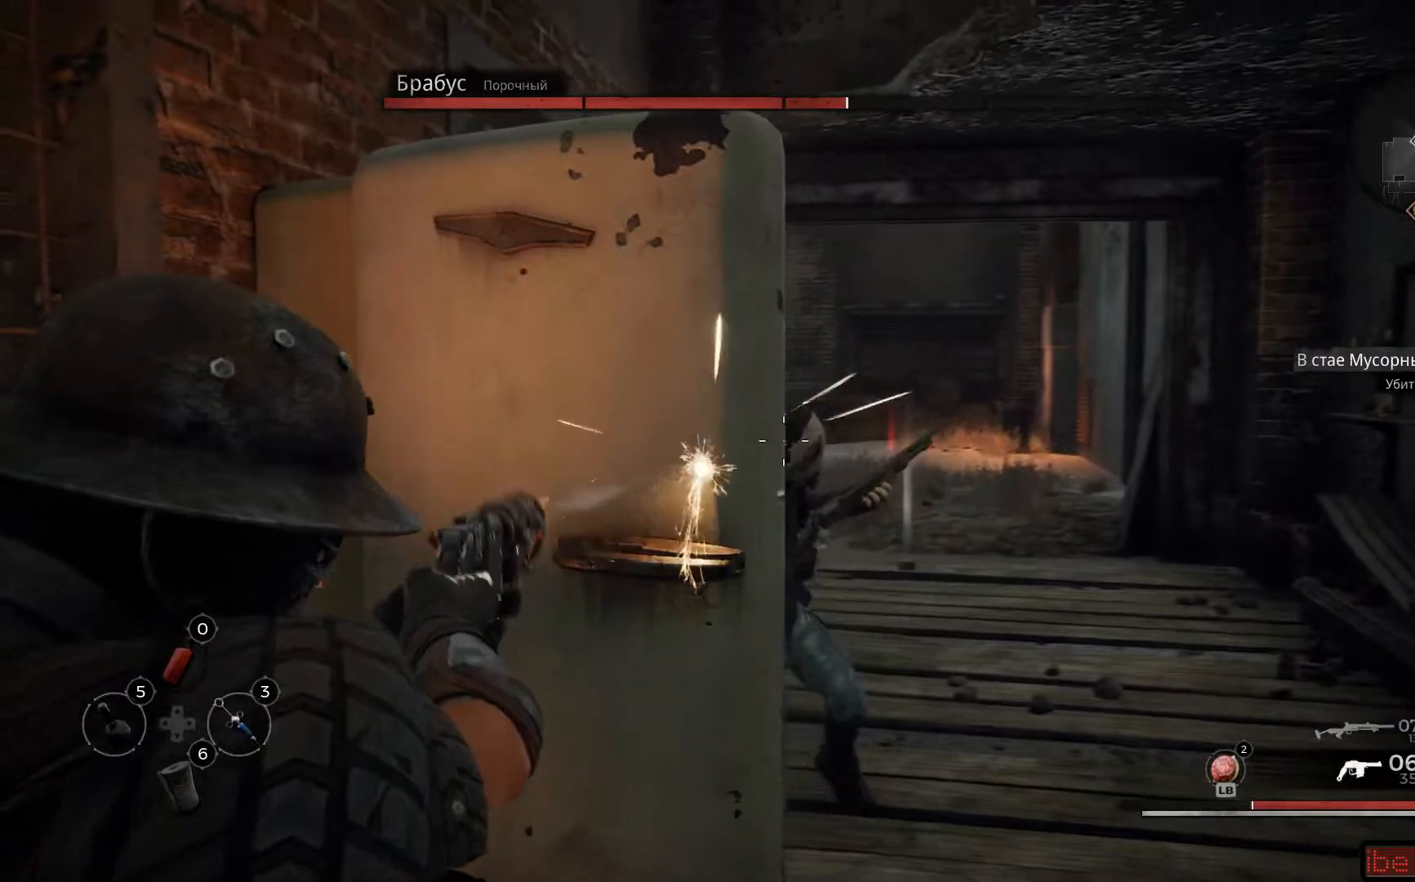
{"buttons": ["L2", "R2"], "left_stick": "down-right", "right_stick": "down-left", "events": [[50, "right_stick", "center"], [83, "R2", "up"], [133, "R2", "down"], [250, "R2", "up"], [267, "right_stick", "down"], [283, "R2", "down"], [367, "right_stick", "down-left"], [433, "R2", "up"], [500, "R2", "down"]]}
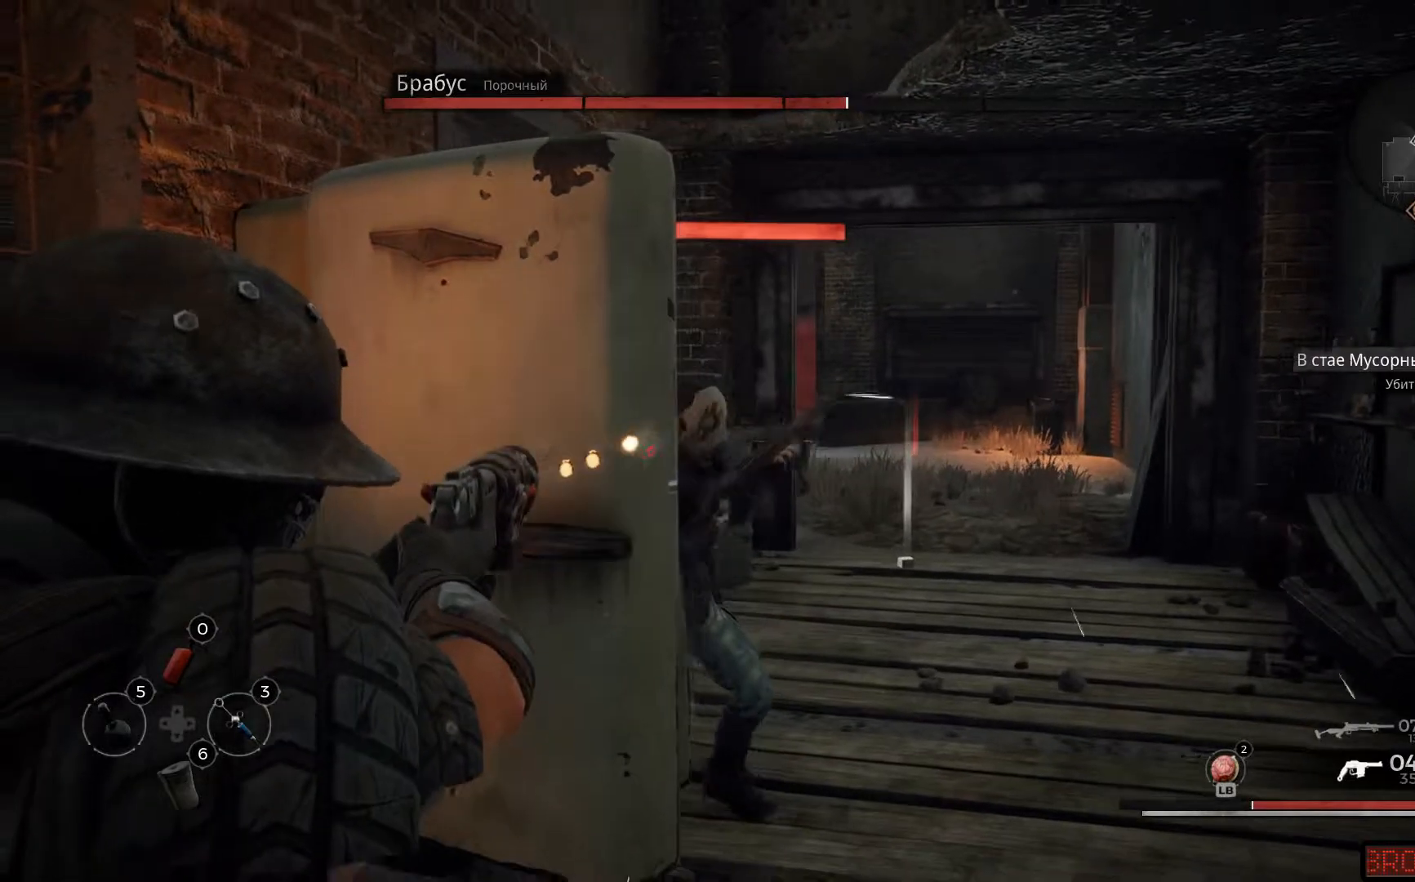
{"buttons": ["L2", "R2"], "left_stick": "down-right", "right_stick": "left", "events": [[100, "R2", "up"], [217, "right_stick", "left"], [284, "R2", "down"], [417, "R2", "up"], [451, "R2", "down"]]}
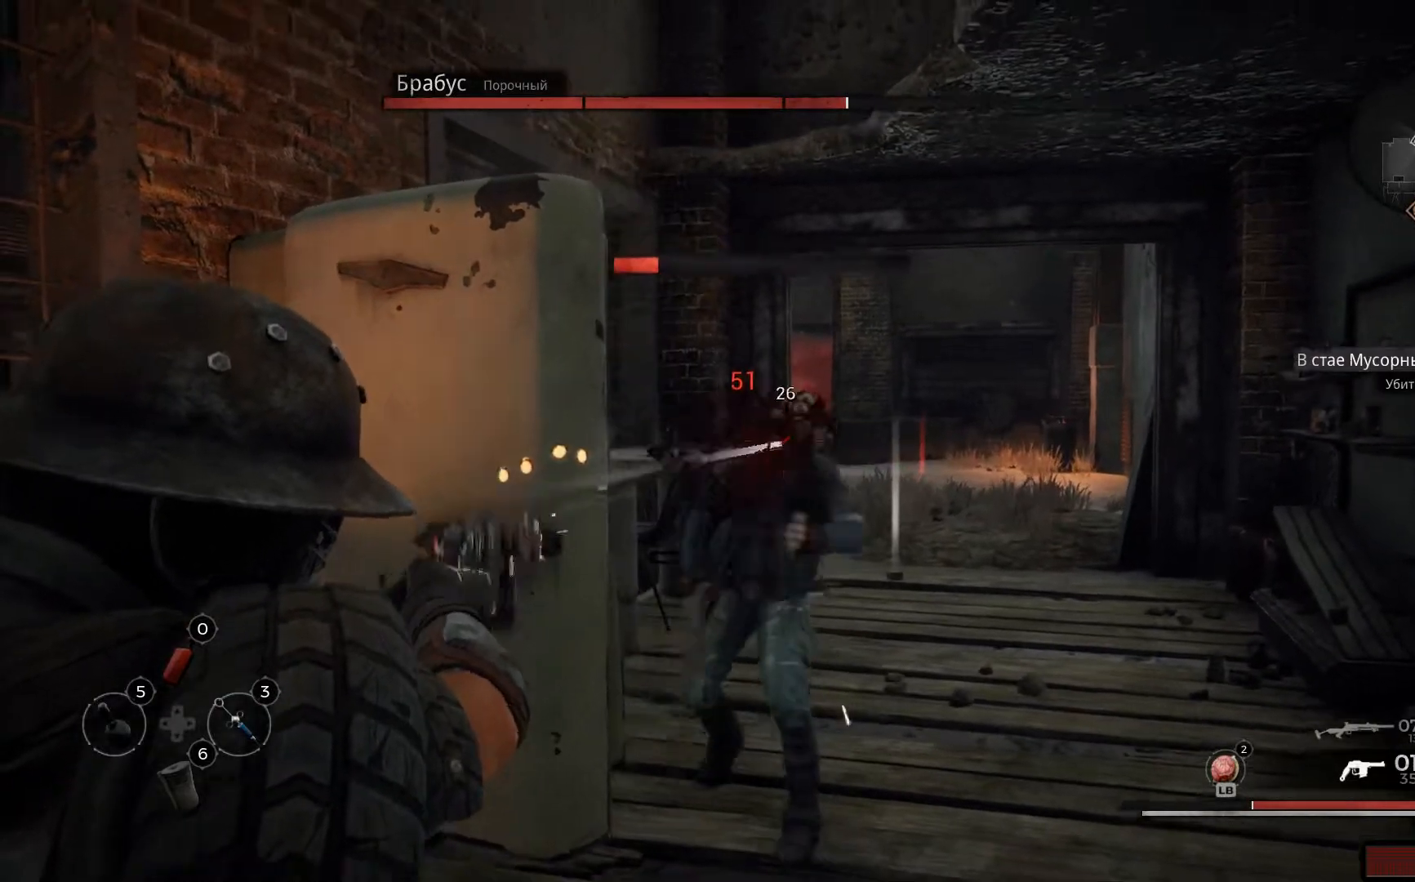
{"buttons": ["L2", "R2"], "left_stick": "up-left", "right_stick": "center", "events": [[66, "R2", "up"], [66, "left_stick", "center"], [66, "right_stick", "down-left"], [150, "R2", "down"], [267, "R2", "up"], [300, "R2", "down"], [333, "right_stick", "center"], [383, "left_stick", "up-left"], [417, "R2", "up"], [467, "R2", "down"]]}
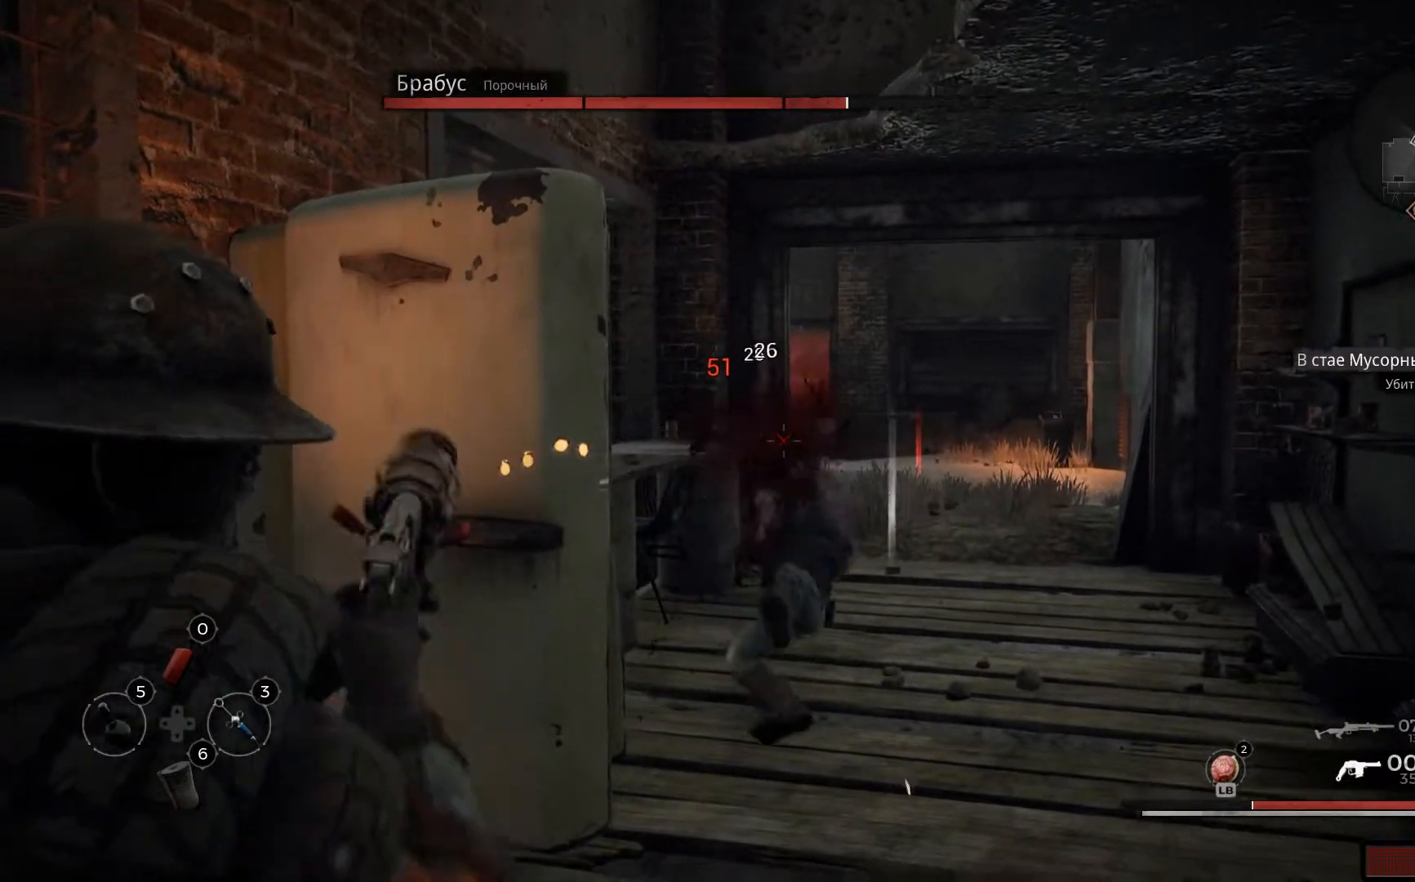
{"buttons": [], "left_stick": "up-left", "right_stick": "center", "events": [[101, "right_stick", "down-right"], [201, "R2", "up"], [217, "right_stick", "center"], [384, "X", "down"], [451, "L2", "up"], [451, "X", "up"]]}
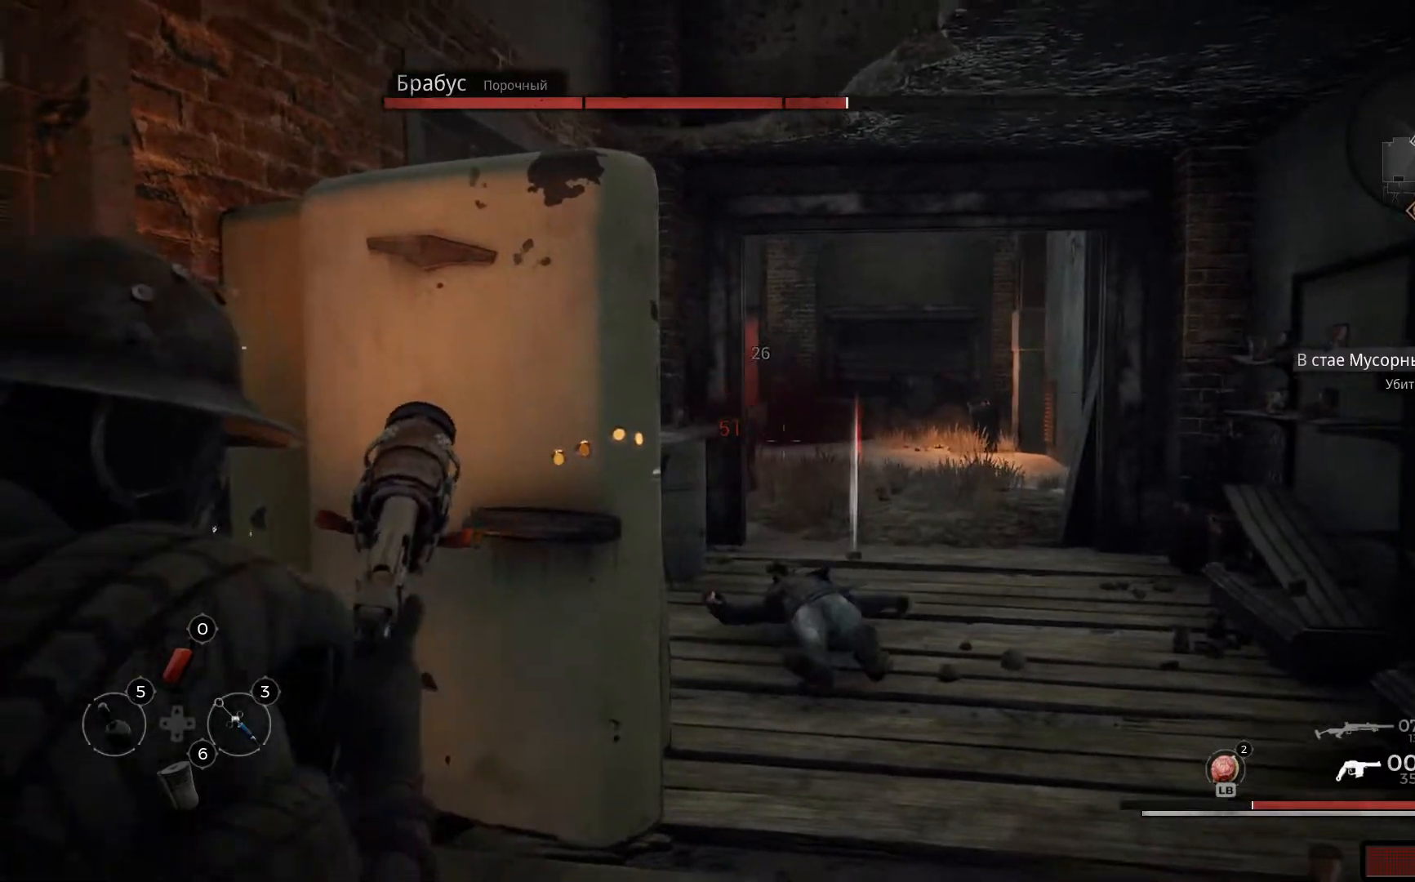
{"buttons": [], "left_stick": "up-left", "right_stick": "center", "events": [[33, "X", "down"], [83, "X", "up"], [183, "X", "down"], [250, "X", "up"], [334, "X", "down"], [434, "X", "up"]]}
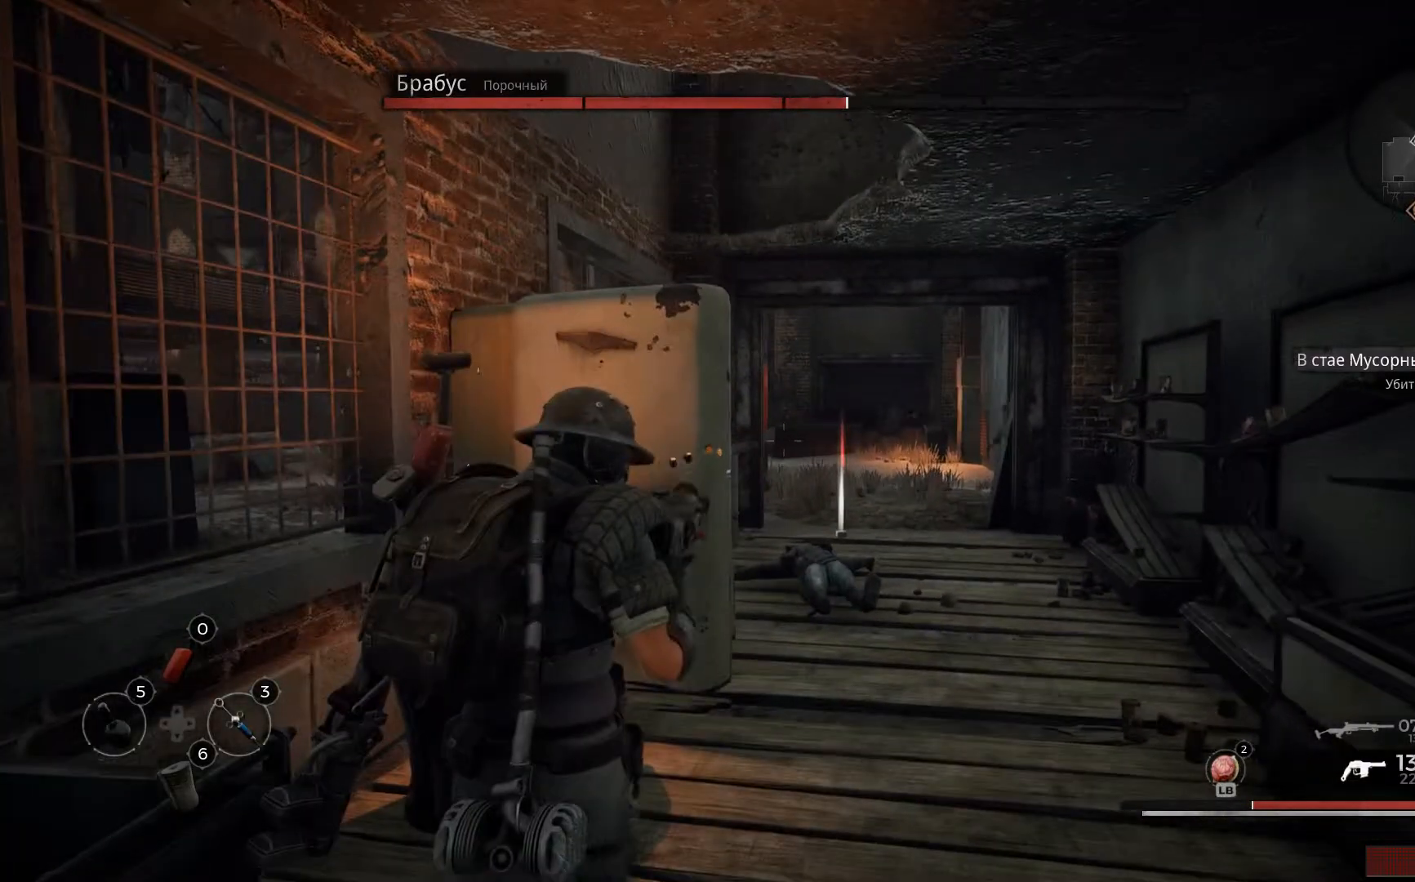
{"buttons": [], "left_stick": "left", "right_stick": "right", "events": [[351, "right_stick", "right"], [367, "left_stick", "left"]]}
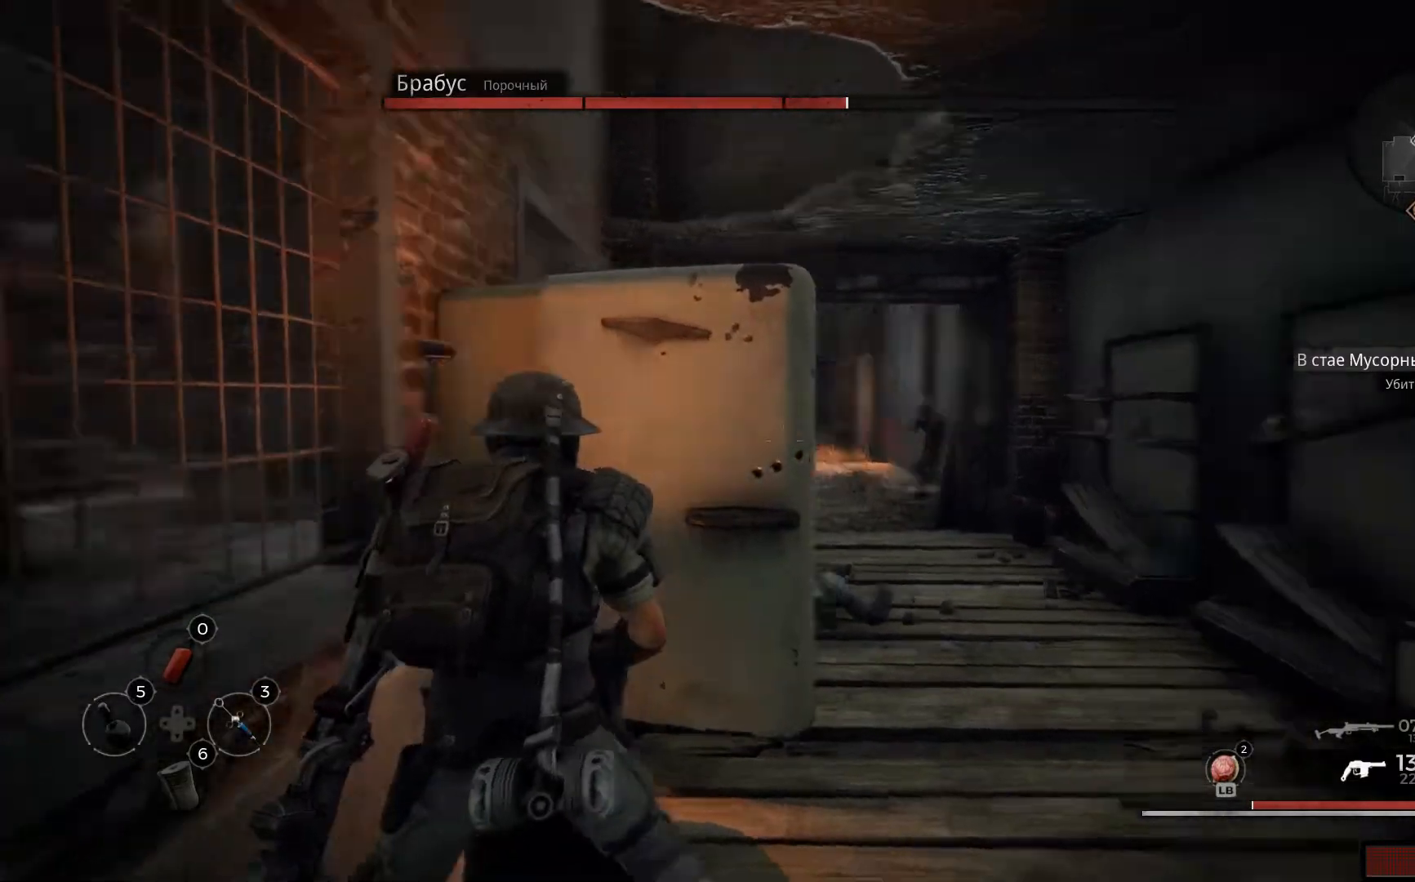
{"buttons": ["L2"], "left_stick": "down-right", "right_stick": "center", "events": [[150, "right_stick", "center"], [233, "L2", "down"], [233, "left_stick", "center"], [317, "left_stick", "down-right"]]}